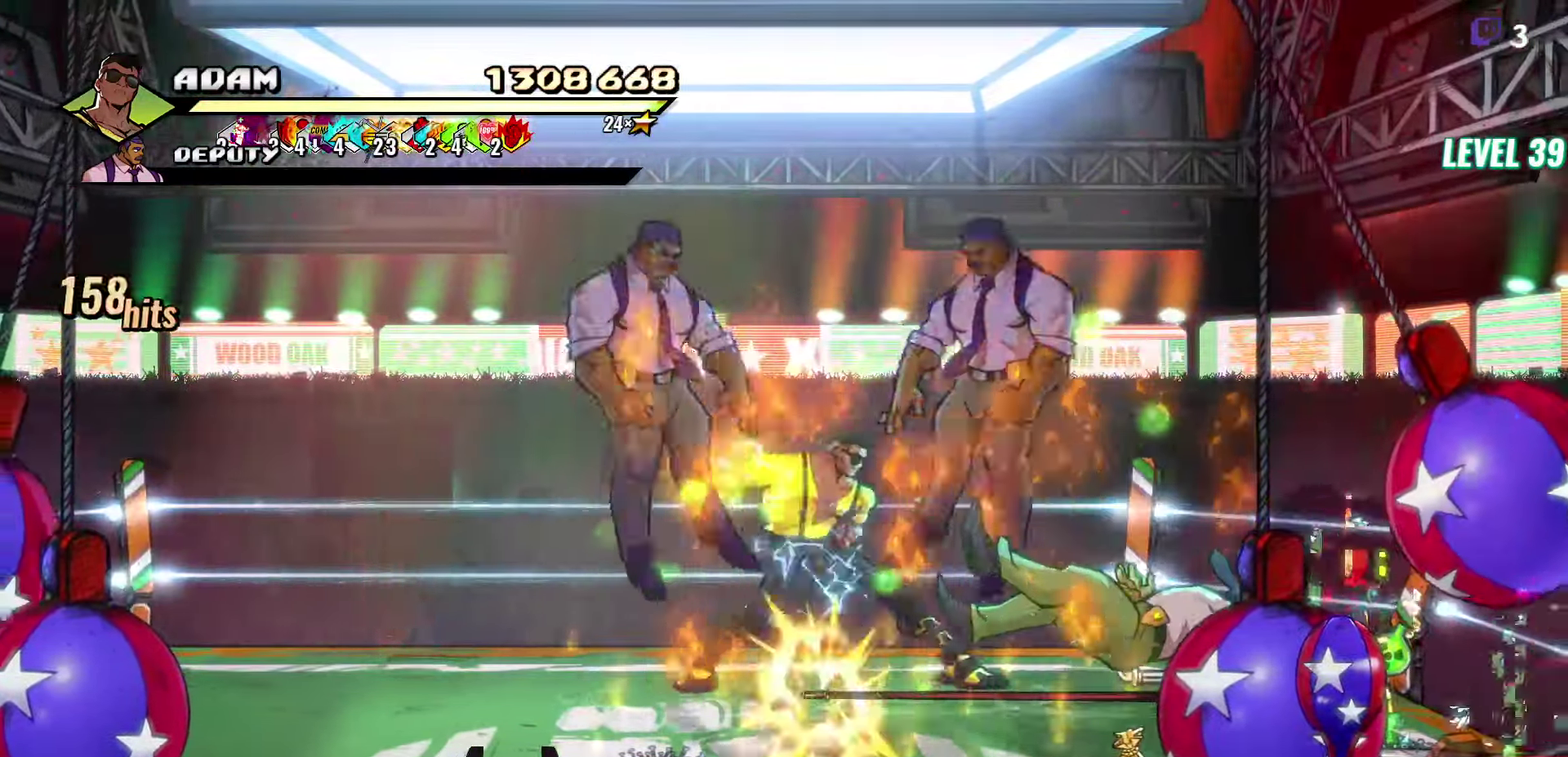
Gameplay with a controller (Xbox layout); each line is a JSON object with the inputs held at the frame after it. "events" lists button and stick changes between this image and that frame as [ms after this image, input, new state], when the widget could be followed in between. Not read: L3 R3 left_stick right_stick.
{"buttons": [], "events": [[17, "Y", "down"], [117, "Y", "up"], [234, "Y", "down"], [334, "Y", "up"]]}
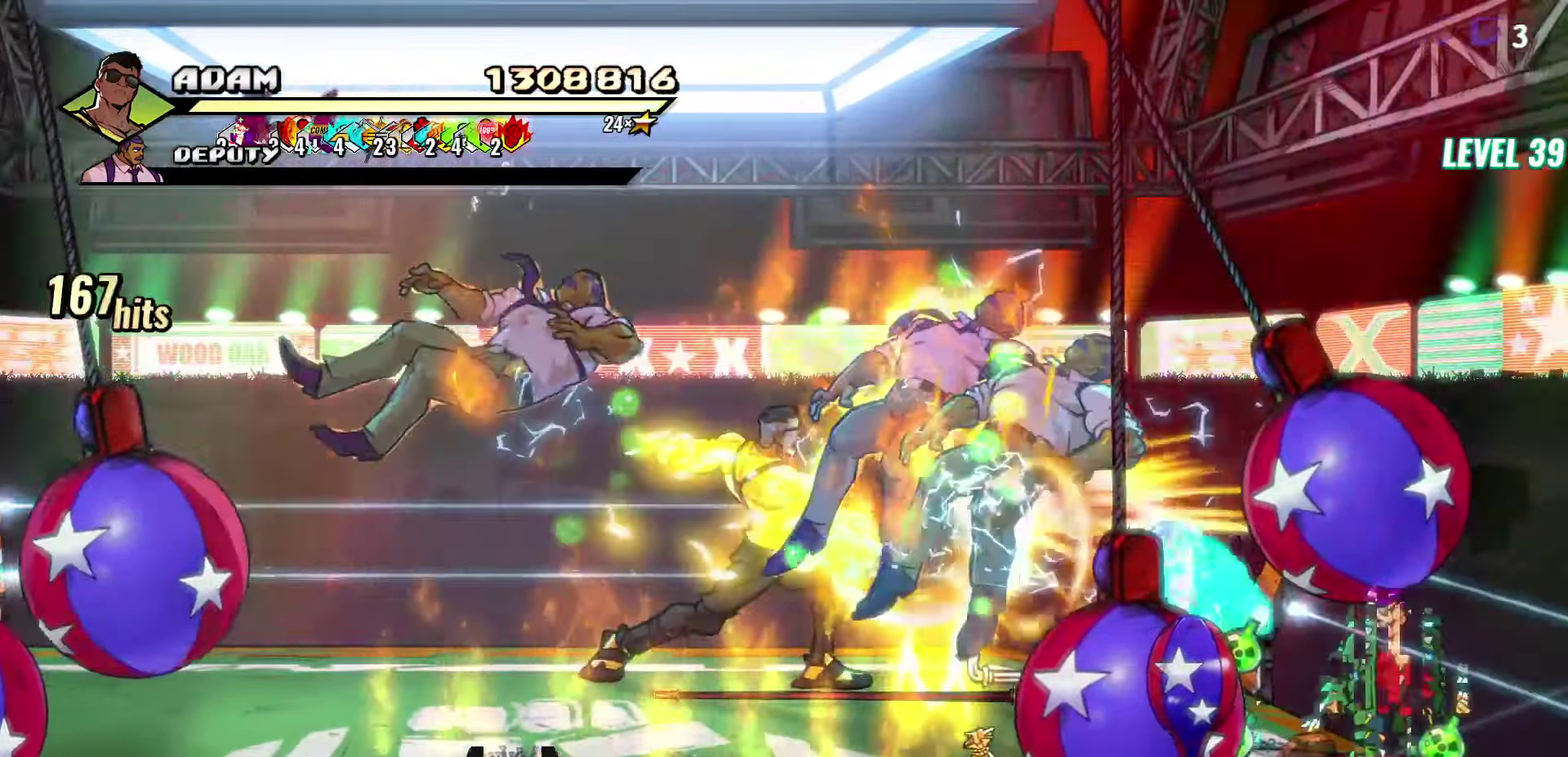
{"buttons": ["DPAD_LEFT"], "events": [[250, "DPAD_LEFT", "down"]]}
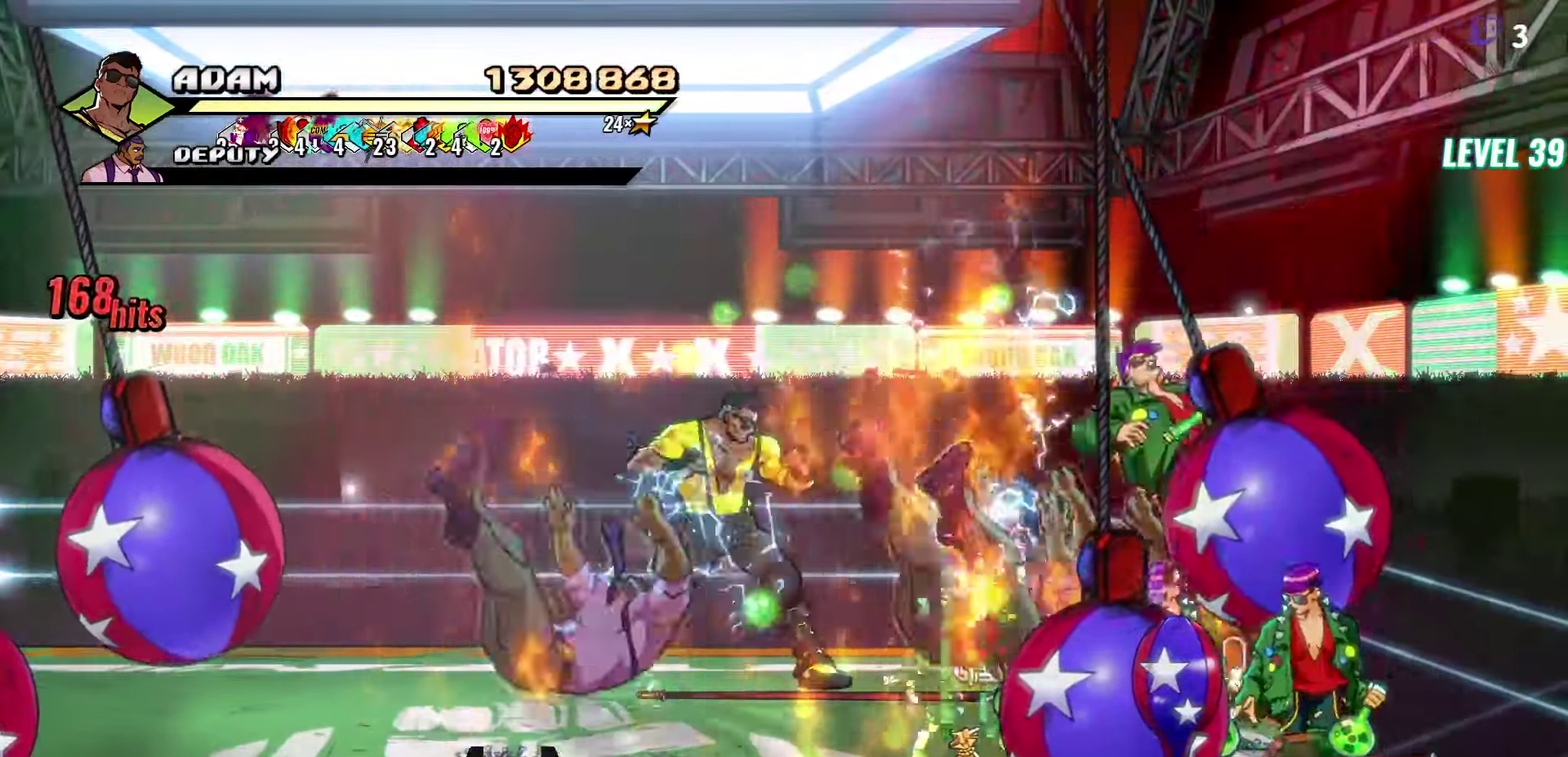
{"buttons": ["DPAD_LEFT"], "events": [[117, "B", "down"], [250, "B", "up"]]}
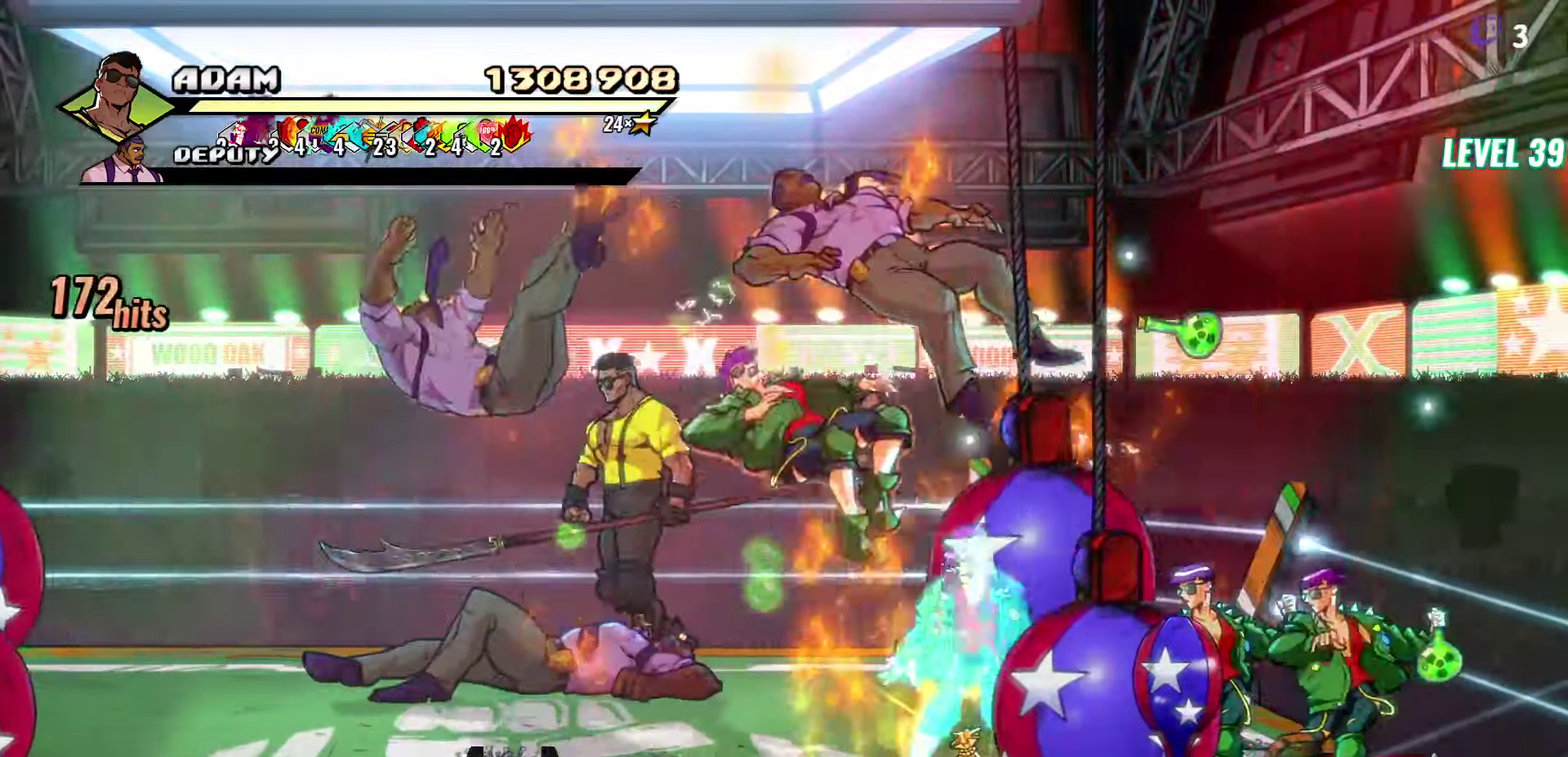
{"buttons": [], "events": [[34, "DPAD_DOWN", "down"], [333, "DPAD_LEFT", "up"], [383, "DPAD_RIGHT", "down"], [400, "Y", "down"], [466, "DPAD_DOWN", "up"], [466, "Y", "up"], [500, "DPAD_RIGHT", "up"]]}
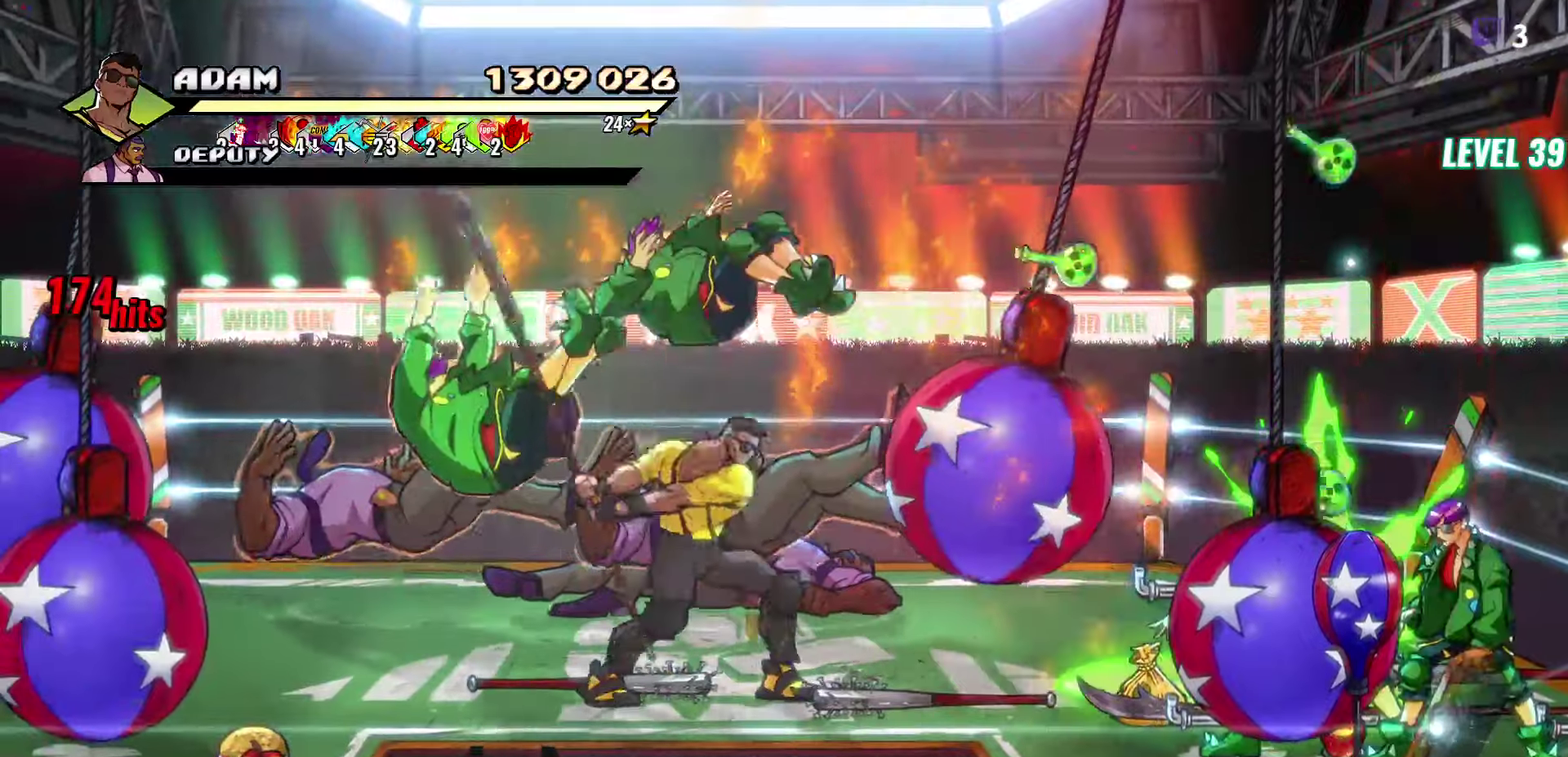
{"buttons": [], "events": [[50, "Y", "down"], [150, "Y", "up"]]}
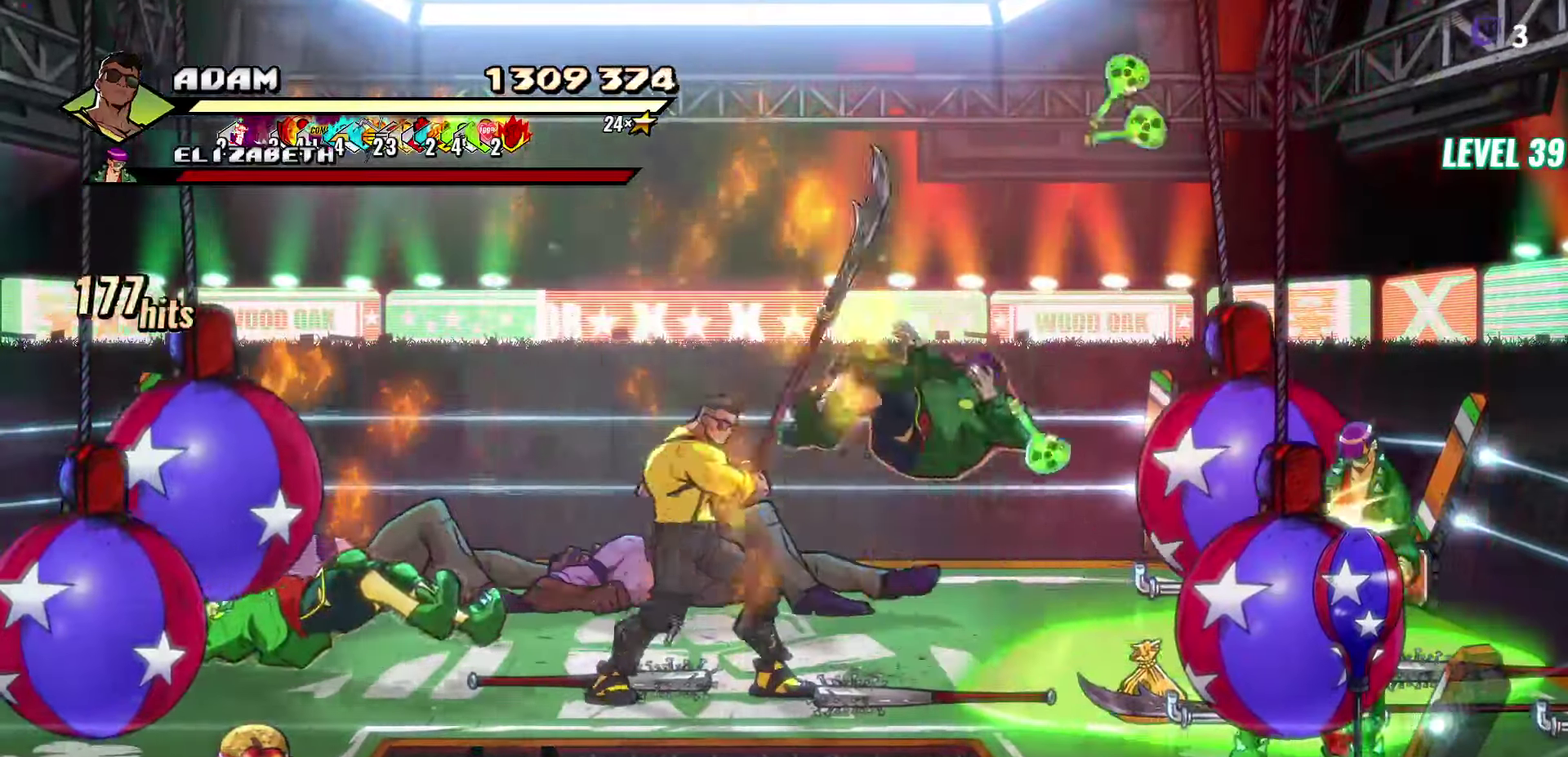
{"buttons": ["DPAD_UP"], "events": [[183, "DPAD_LEFT", "down"], [300, "DPAD_LEFT", "up"], [483, "DPAD_UP", "down"]]}
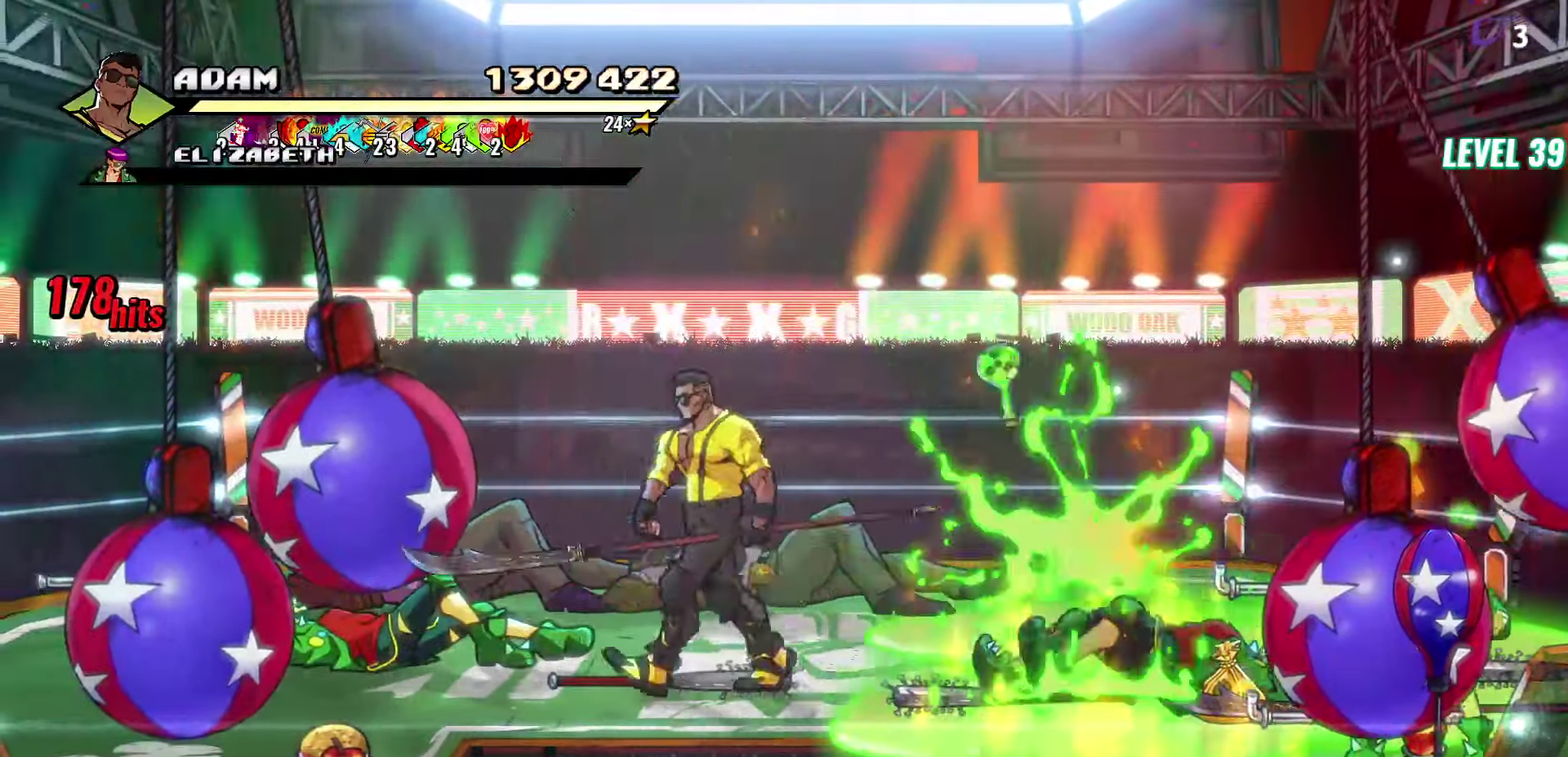
{"buttons": ["Y"], "events": [[166, "DPAD_UP", "up"], [183, "DPAD_LEFT", "down"], [300, "DPAD_LEFT", "up"], [366, "Y", "down"], [433, "Y", "up"], [500, "Y", "down"]]}
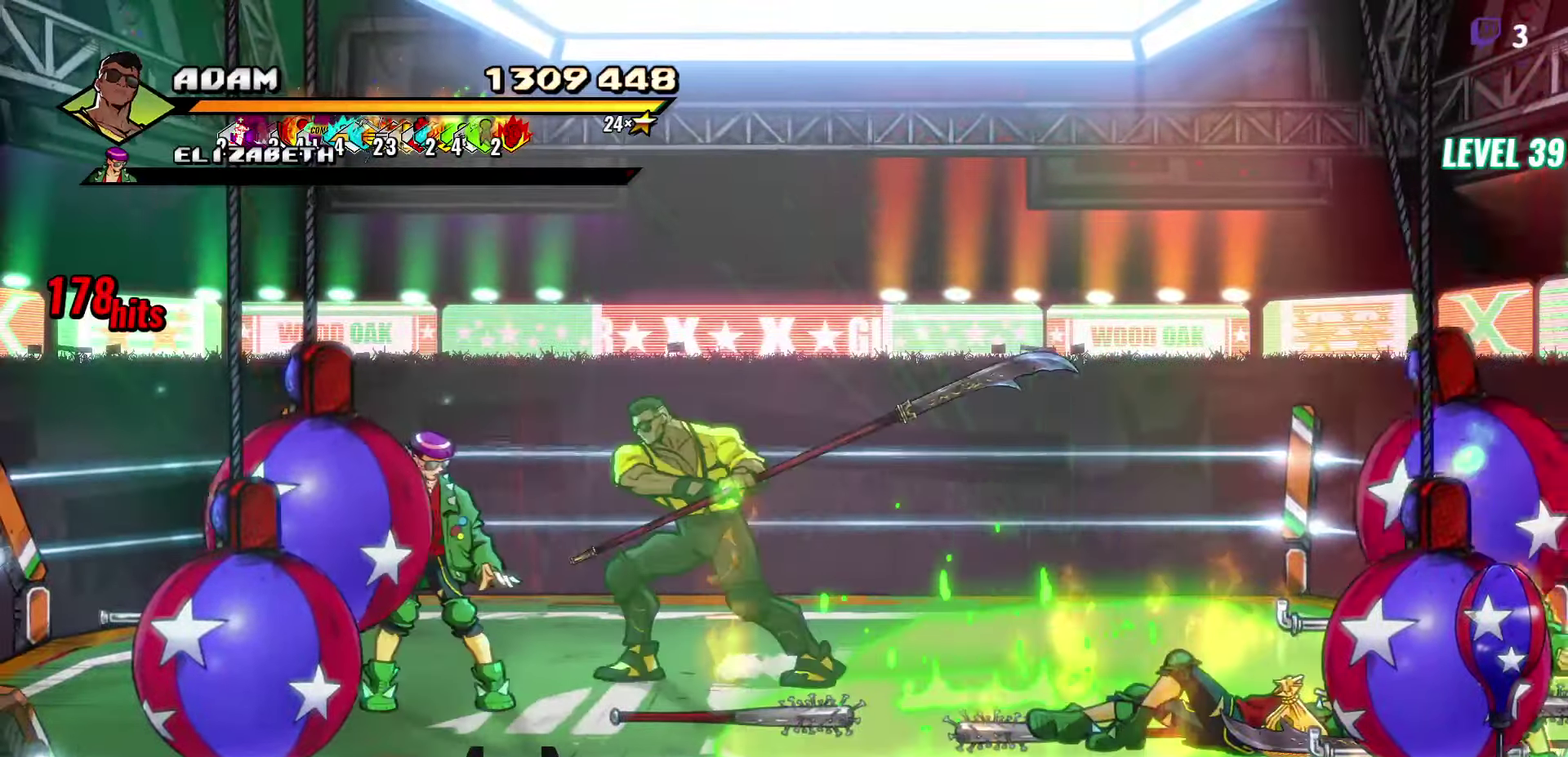
{"buttons": ["DPAD_DOWN"], "events": [[133, "Y", "up"], [466, "DPAD_DOWN", "down"]]}
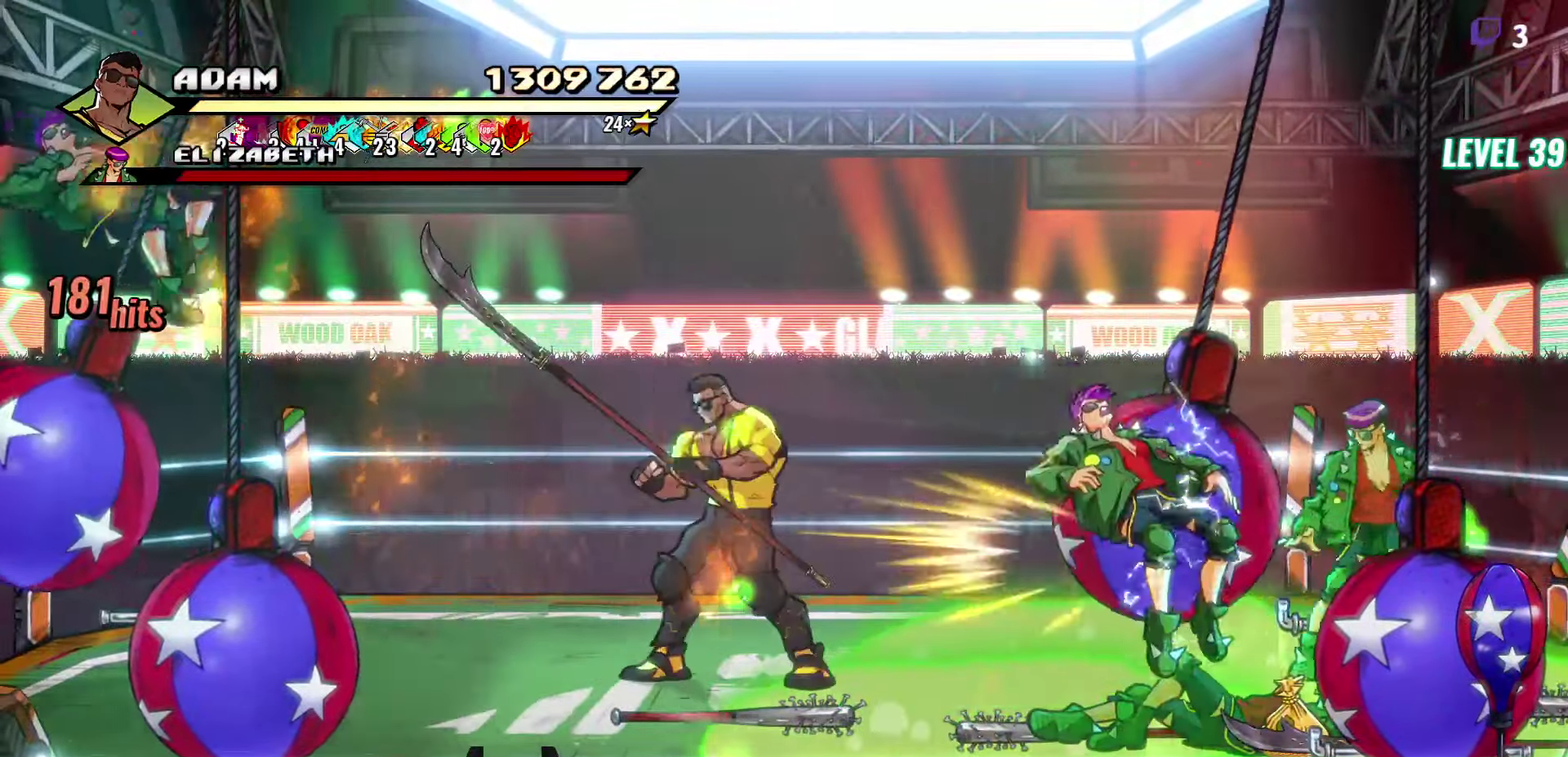
{"buttons": [], "events": [[166, "DPAD_RIGHT", "down"], [283, "DPAD_DOWN", "up"], [283, "DPAD_RIGHT", "up"]]}
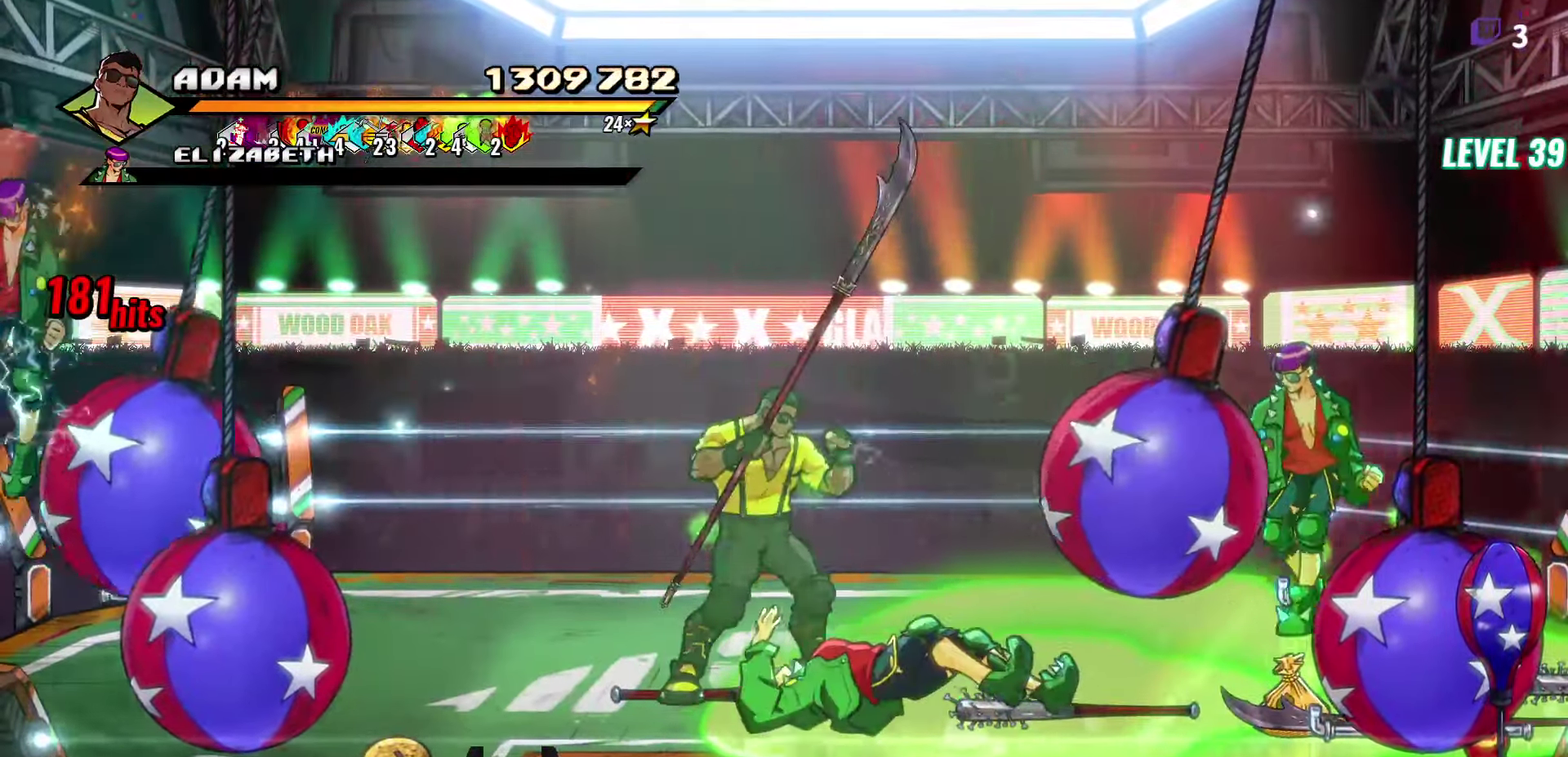
{"buttons": ["DPAD_DOWN"], "events": [[33, "DPAD_UP", "down"], [183, "DPAD_UP", "up"], [300, "DPAD_DOWN", "down"]]}
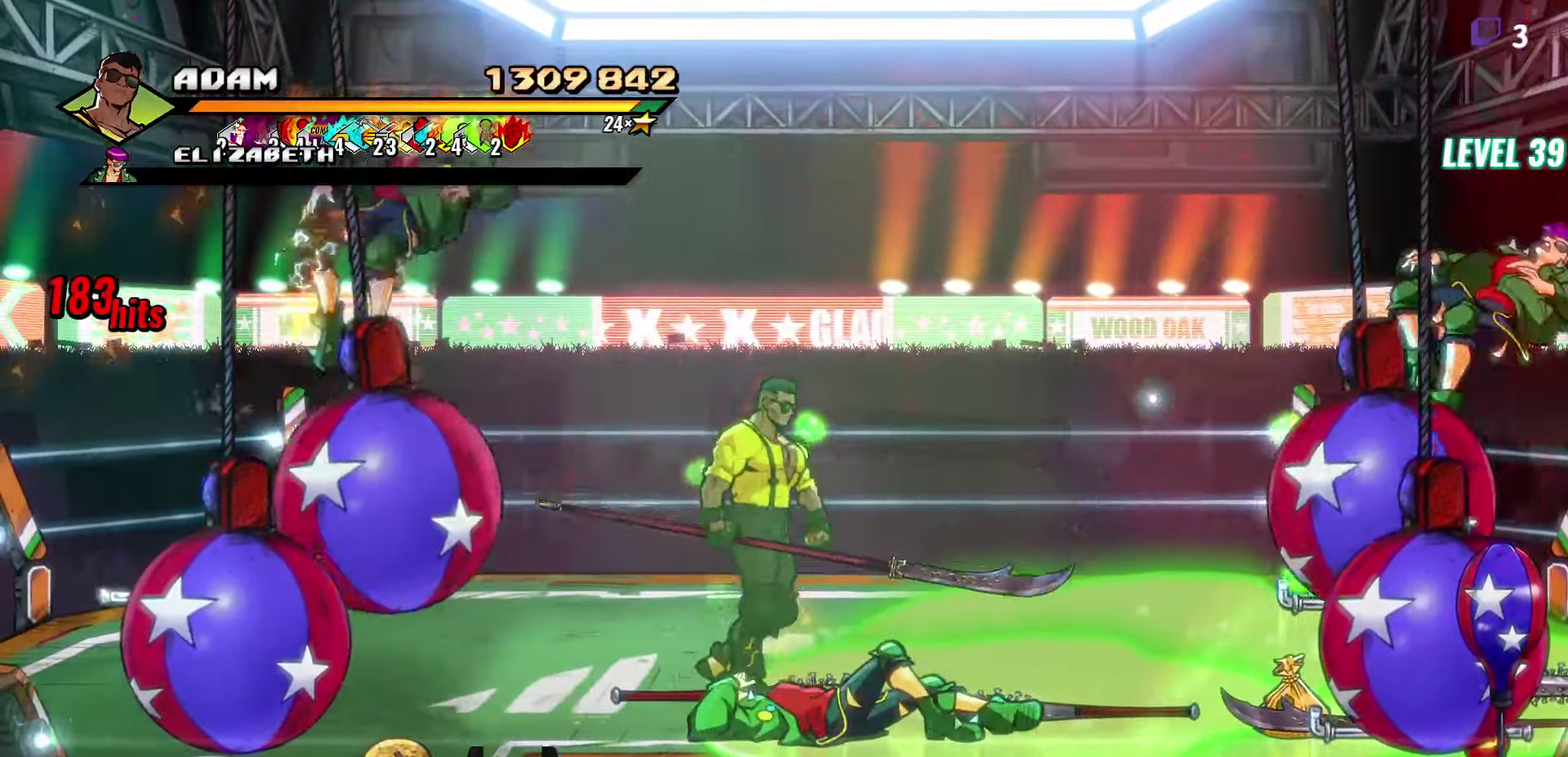
{"buttons": ["Y"], "events": [[66, "DPAD_DOWN", "up"], [333, "DPAD_DOWN", "down"], [433, "DPAD_DOWN", "up"], [483, "Y", "down"]]}
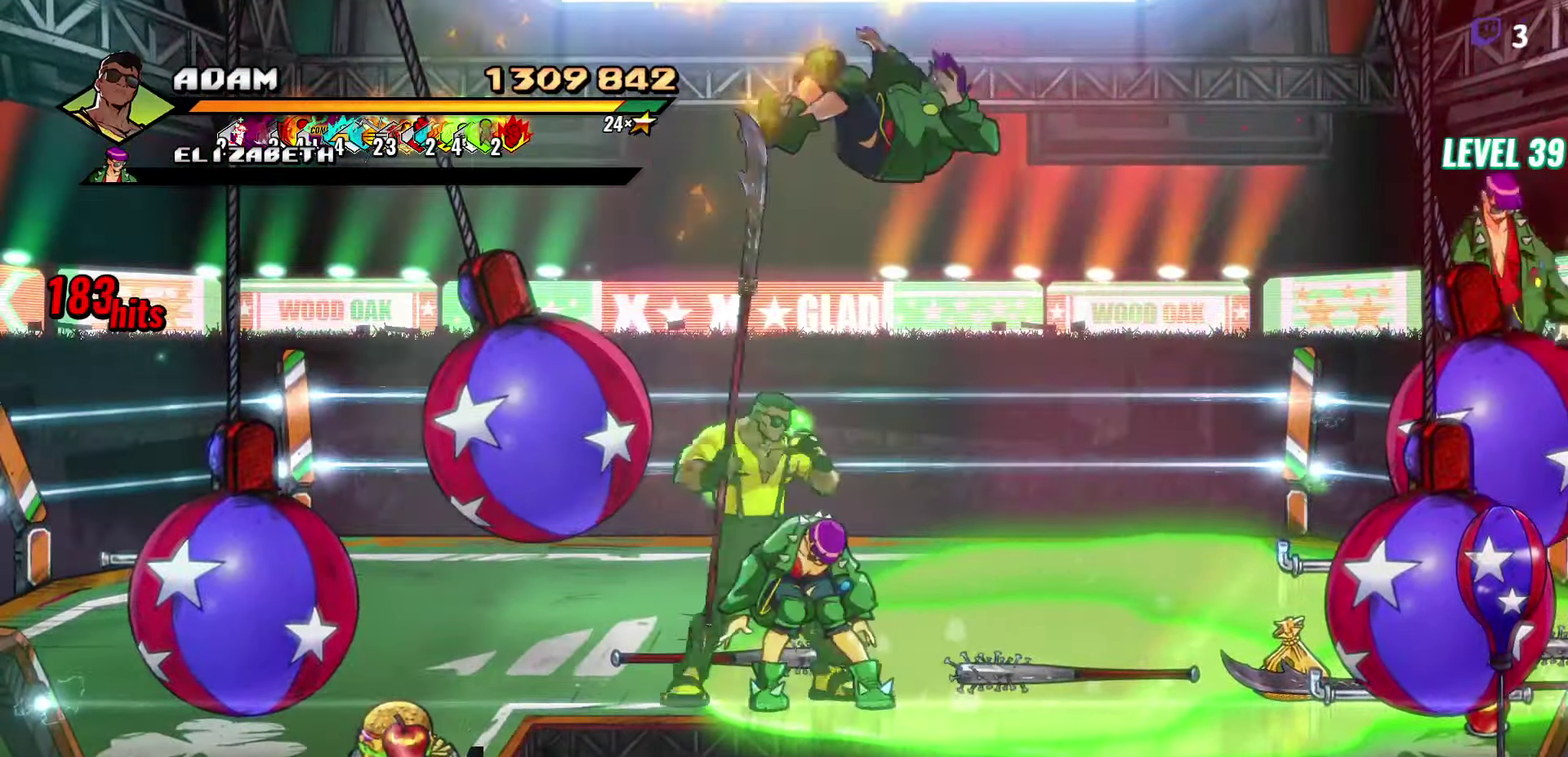
{"buttons": [], "events": [[66, "Y", "up"], [133, "Y", "down"], [250, "Y", "up"]]}
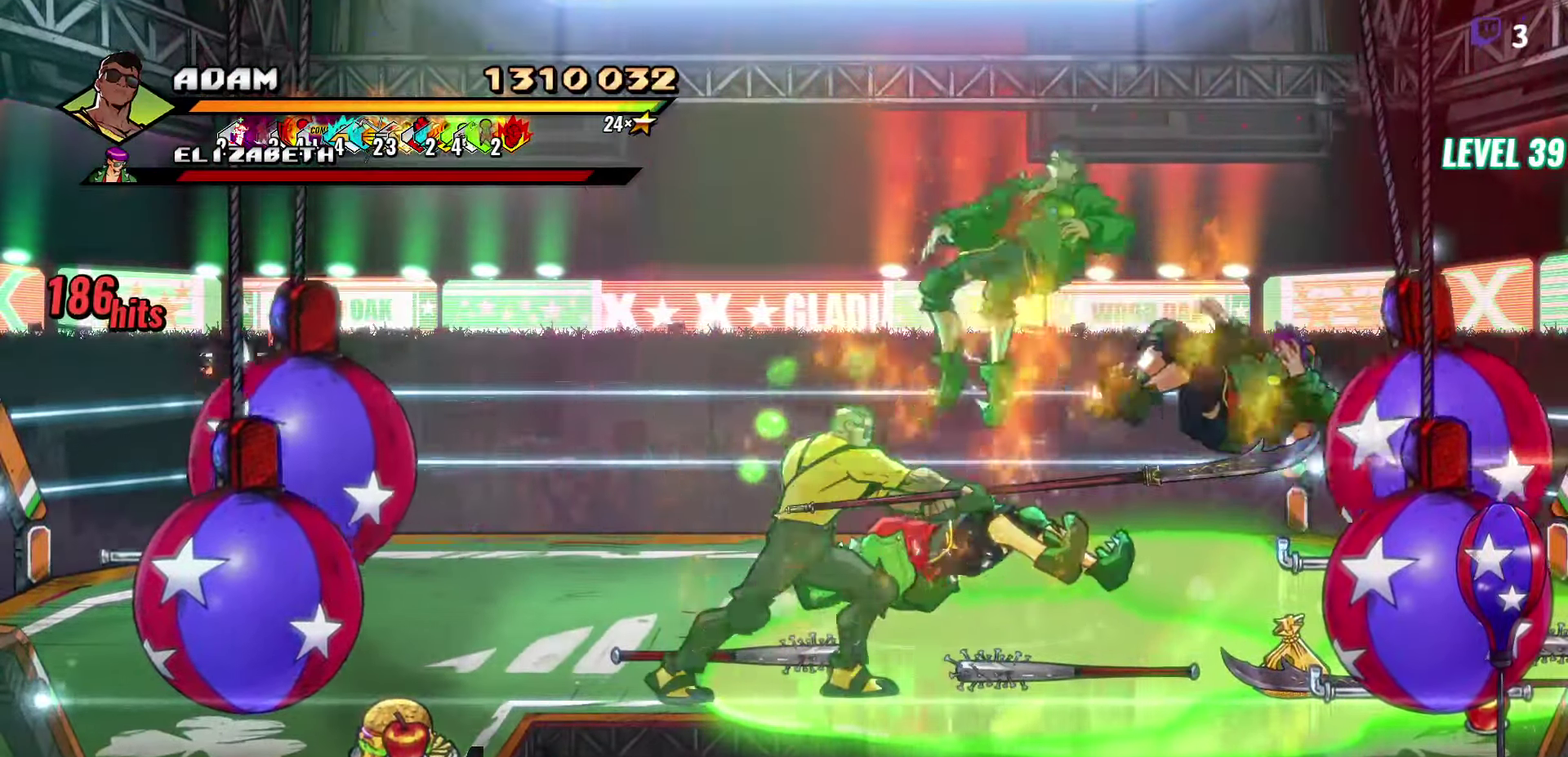
{"buttons": ["DPAD_UP"], "events": [[200, "DPAD_UP", "down"]]}
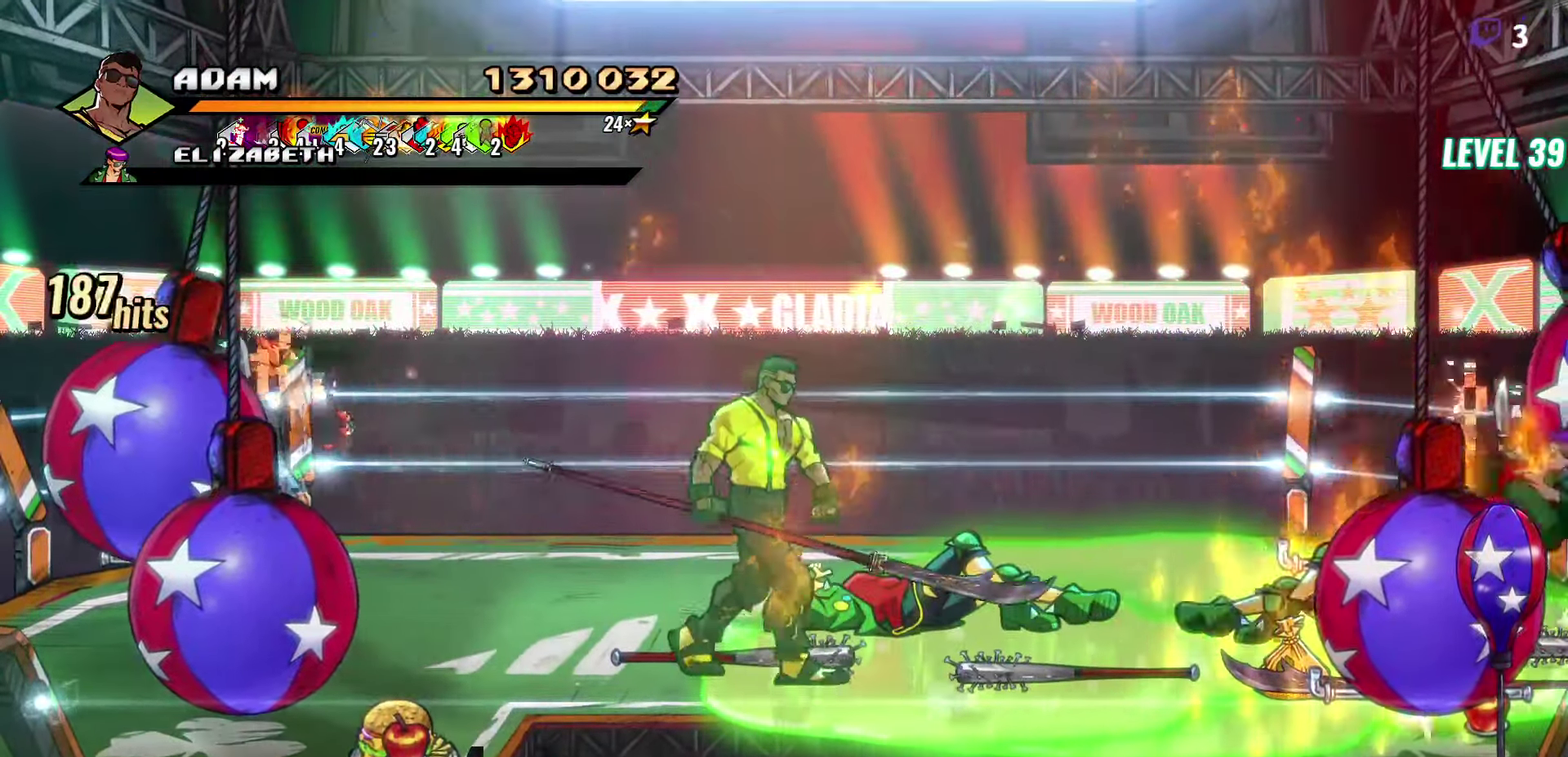
{"buttons": ["Y", "DPAD_UP"], "events": [[233, "DPAD_UP", "up"], [450, "DPAD_UP", "down"], [500, "Y", "down"]]}
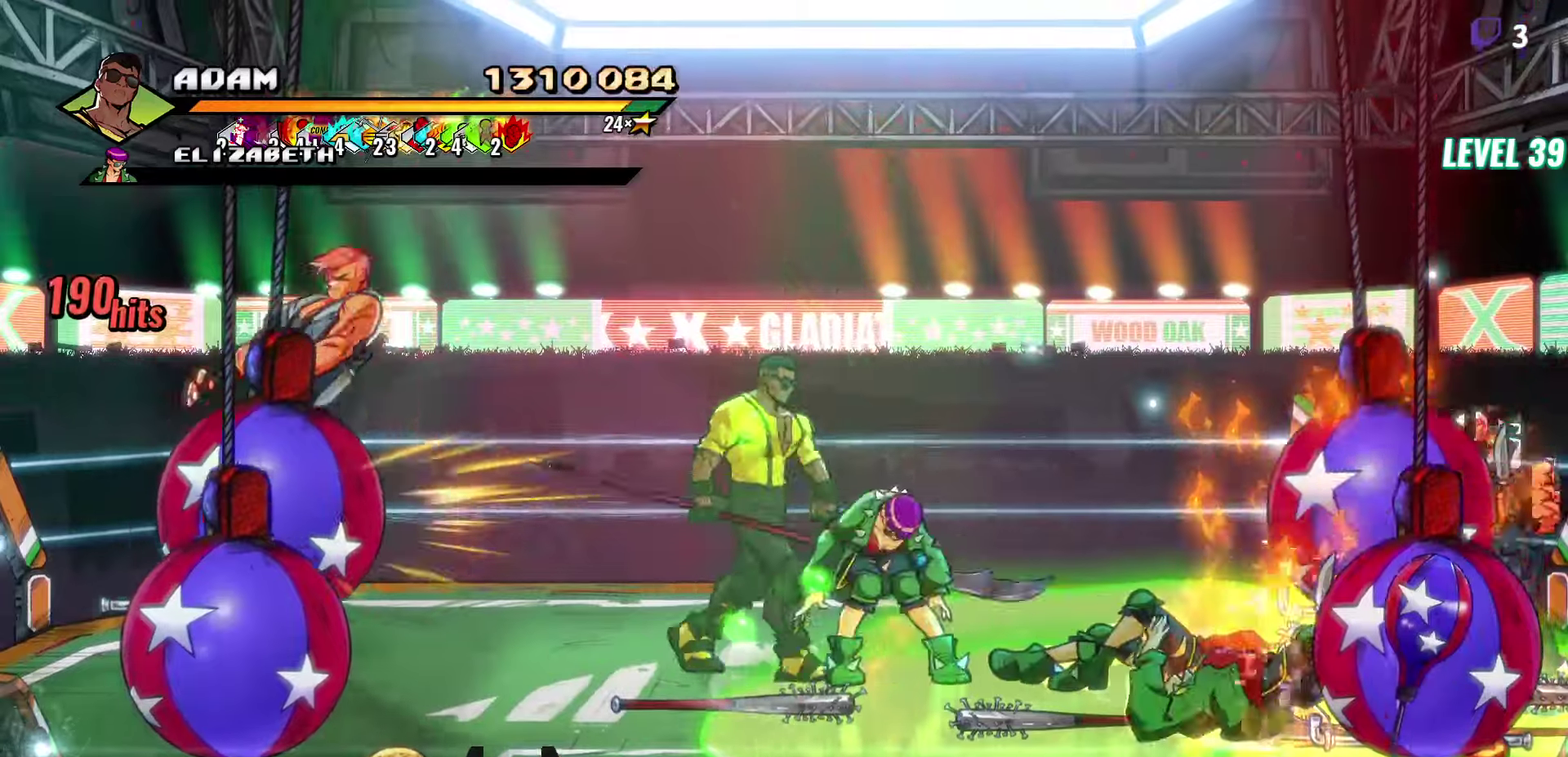
{"buttons": [], "events": [[83, "DPAD_UP", "up"], [83, "Y", "up"], [150, "Y", "down"], [250, "Y", "up"]]}
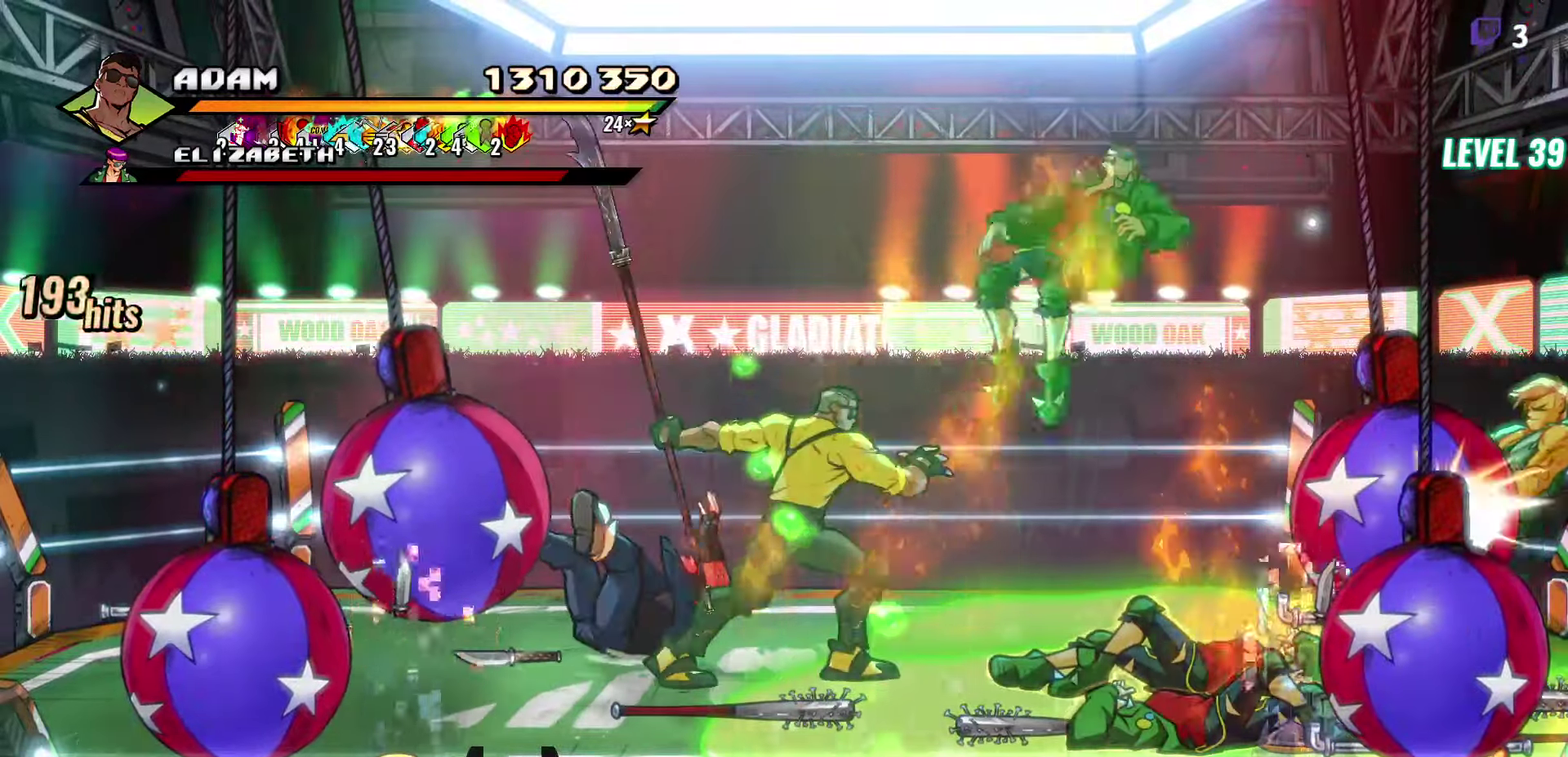
{"buttons": ["DPAD_RIGHT"], "events": [[217, "DPAD_RIGHT", "down"], [300, "DPAD_DOWN", "down"], [417, "DPAD_DOWN", "up"]]}
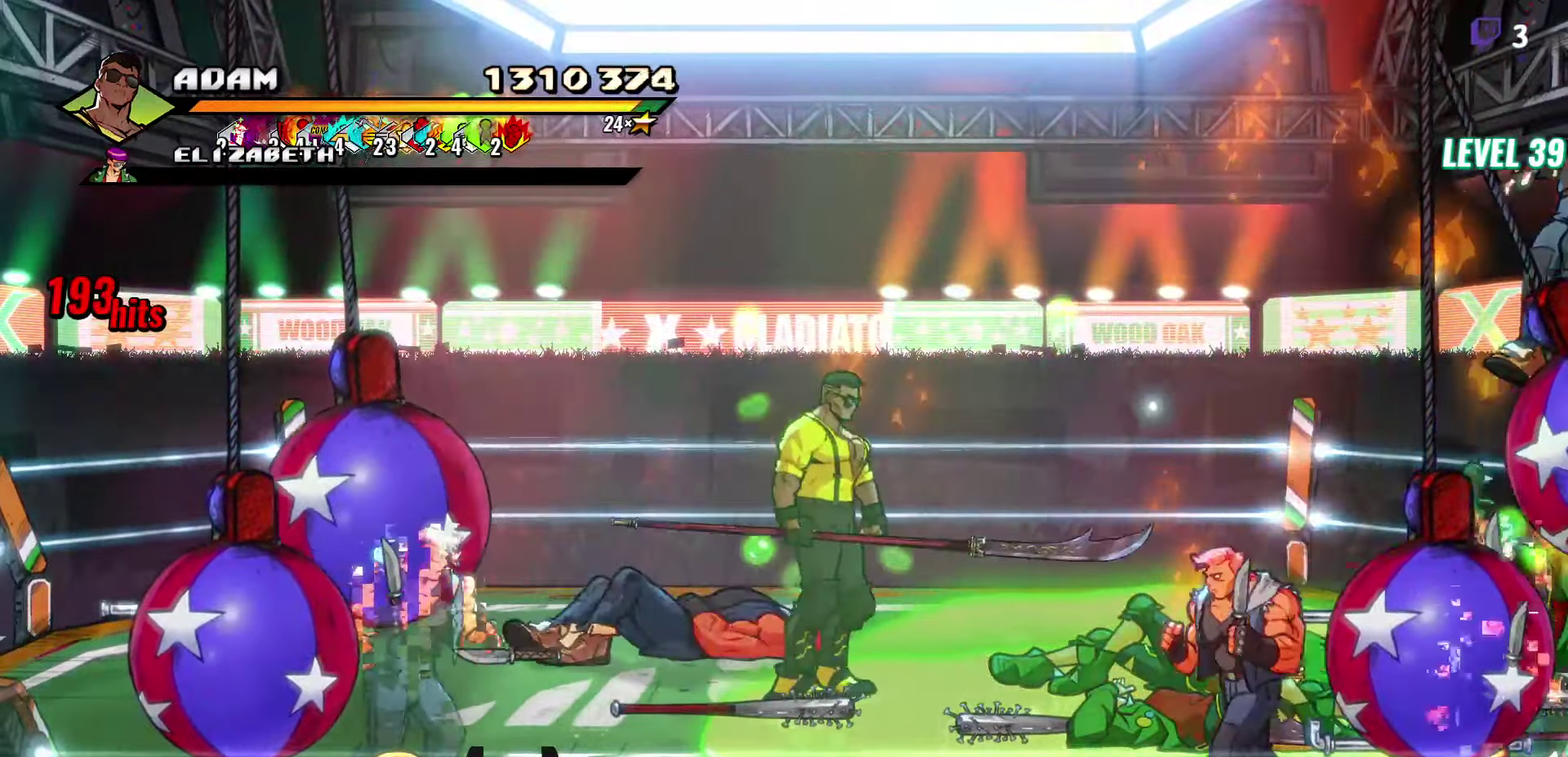
{"buttons": ["DPAD_UP", "DPAD_LEFT"], "events": [[117, "DPAD_UP", "down"], [183, "DPAD_RIGHT", "up"], [217, "DPAD_UP", "up"], [300, "DPAD_LEFT", "down"], [433, "DPAD_UP", "down"]]}
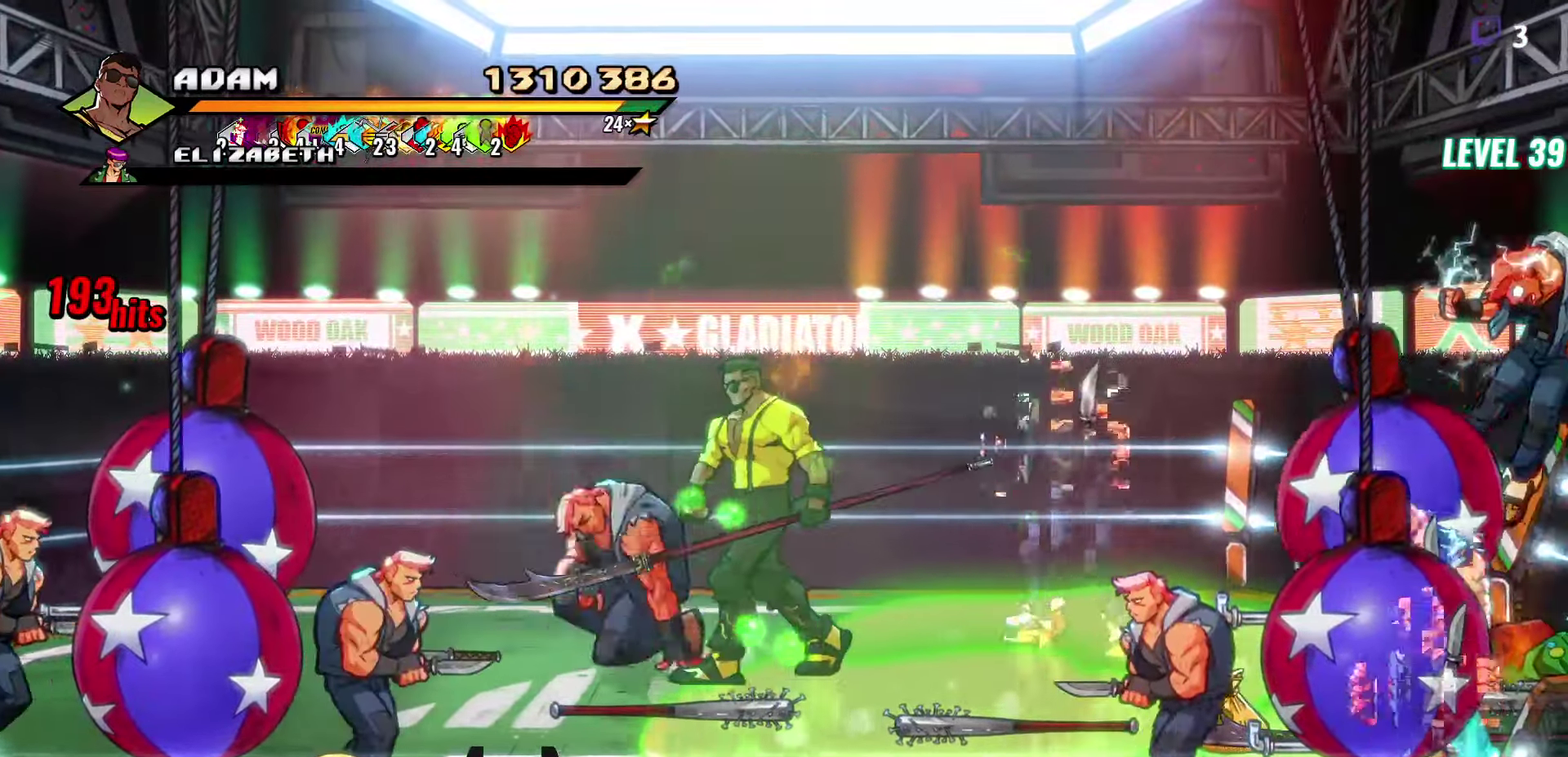
{"buttons": [], "events": [[17, "DPAD_UP", "up"], [350, "DPAD_LEFT", "up"], [400, "Y", "down"], [467, "Y", "up"]]}
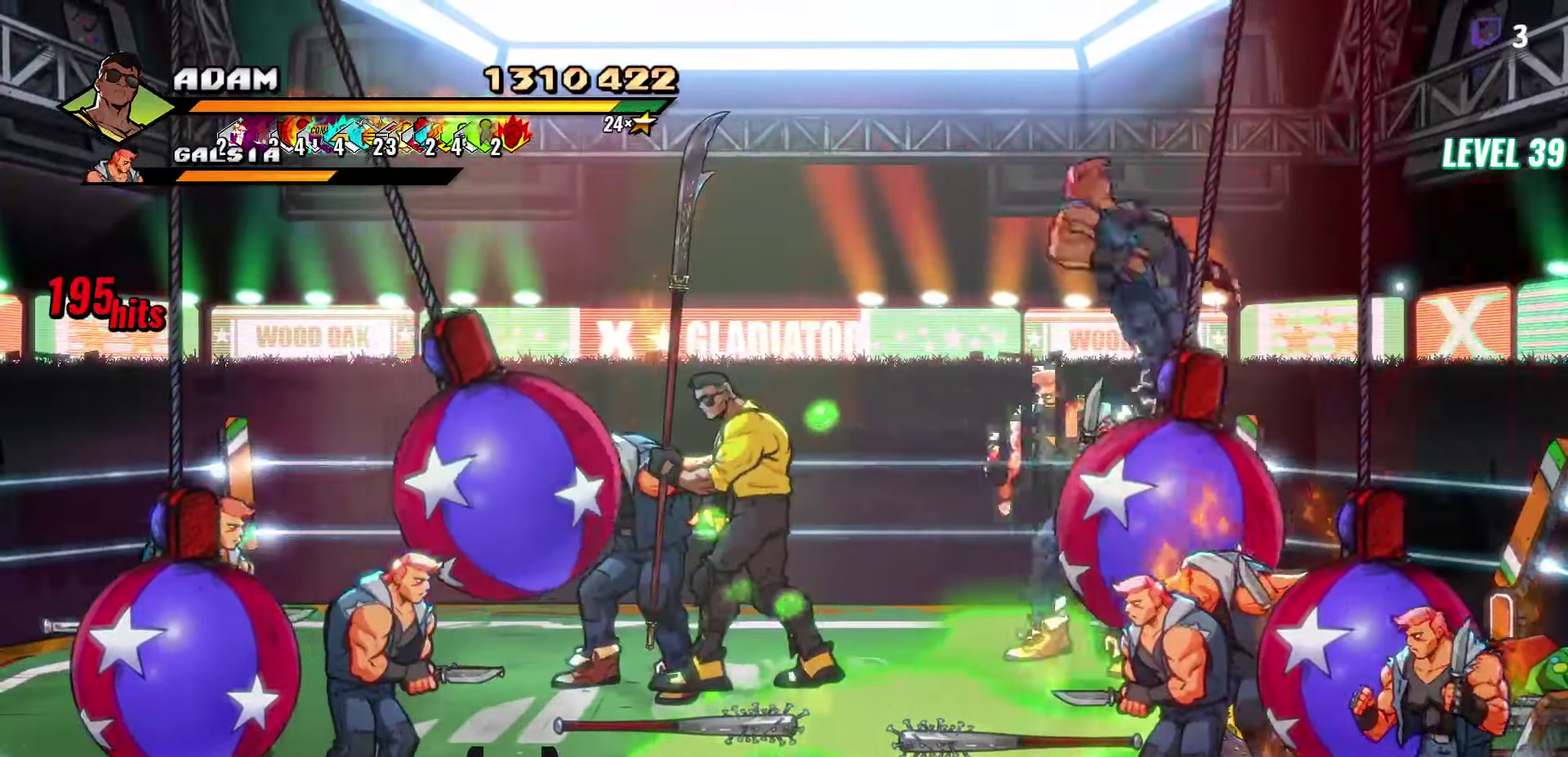
{"buttons": [], "events": []}
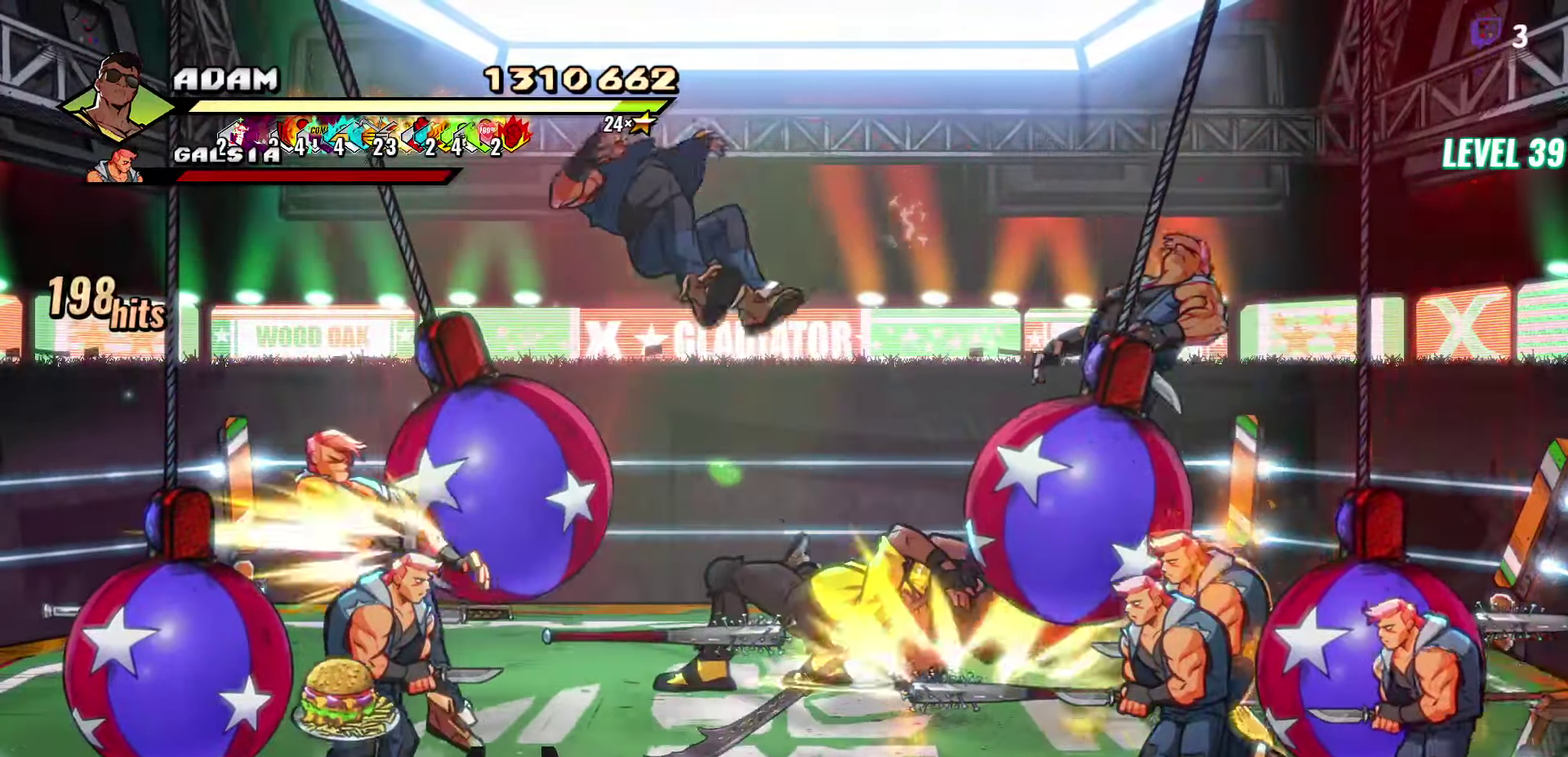
{"buttons": ["DPAD_UP"], "events": [[500, "DPAD_UP", "down"]]}
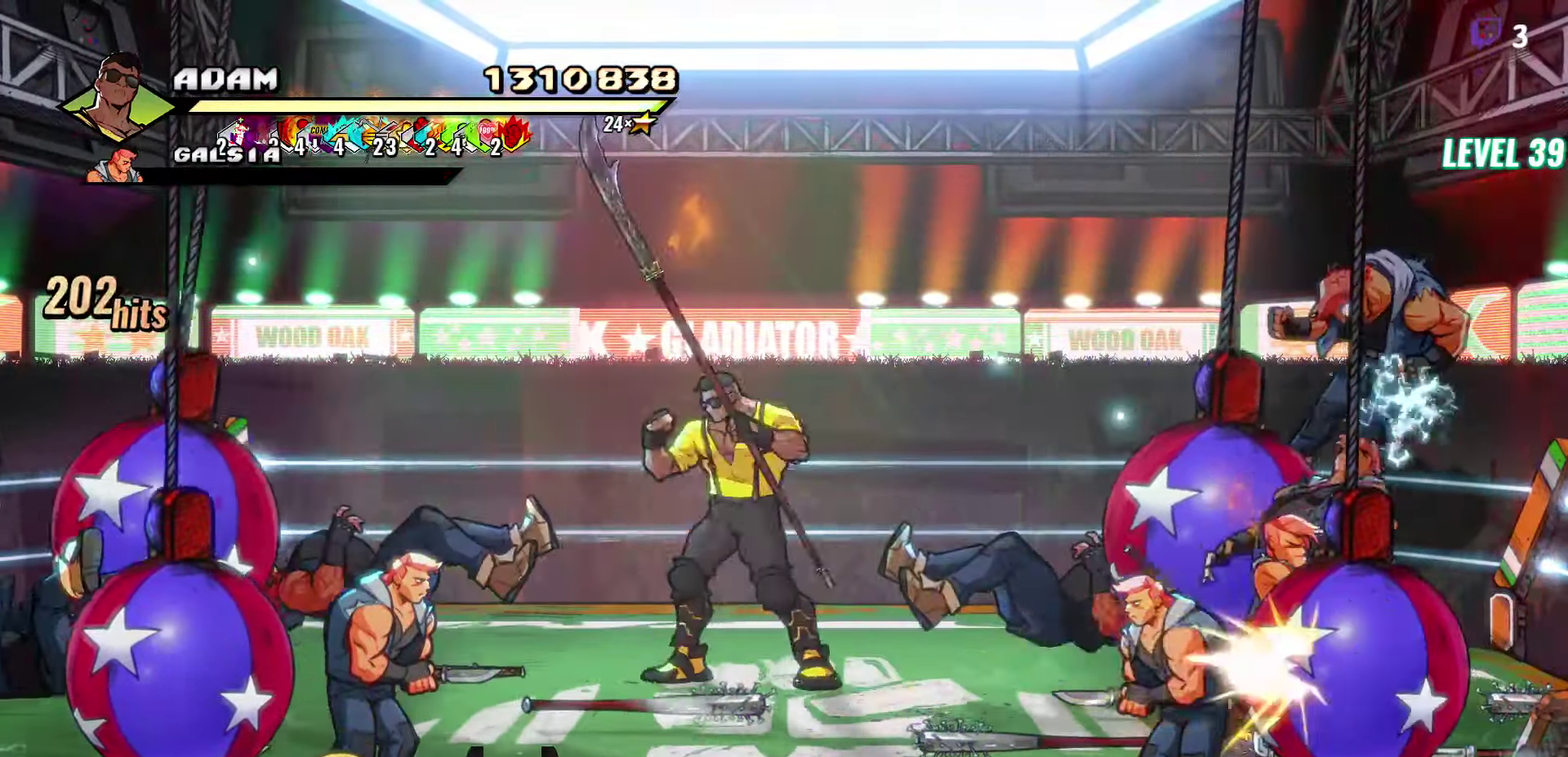
{"buttons": ["DPAD_DOWN"], "events": [[117, "DPAD_UP", "up"], [267, "DPAD_DOWN", "down"]]}
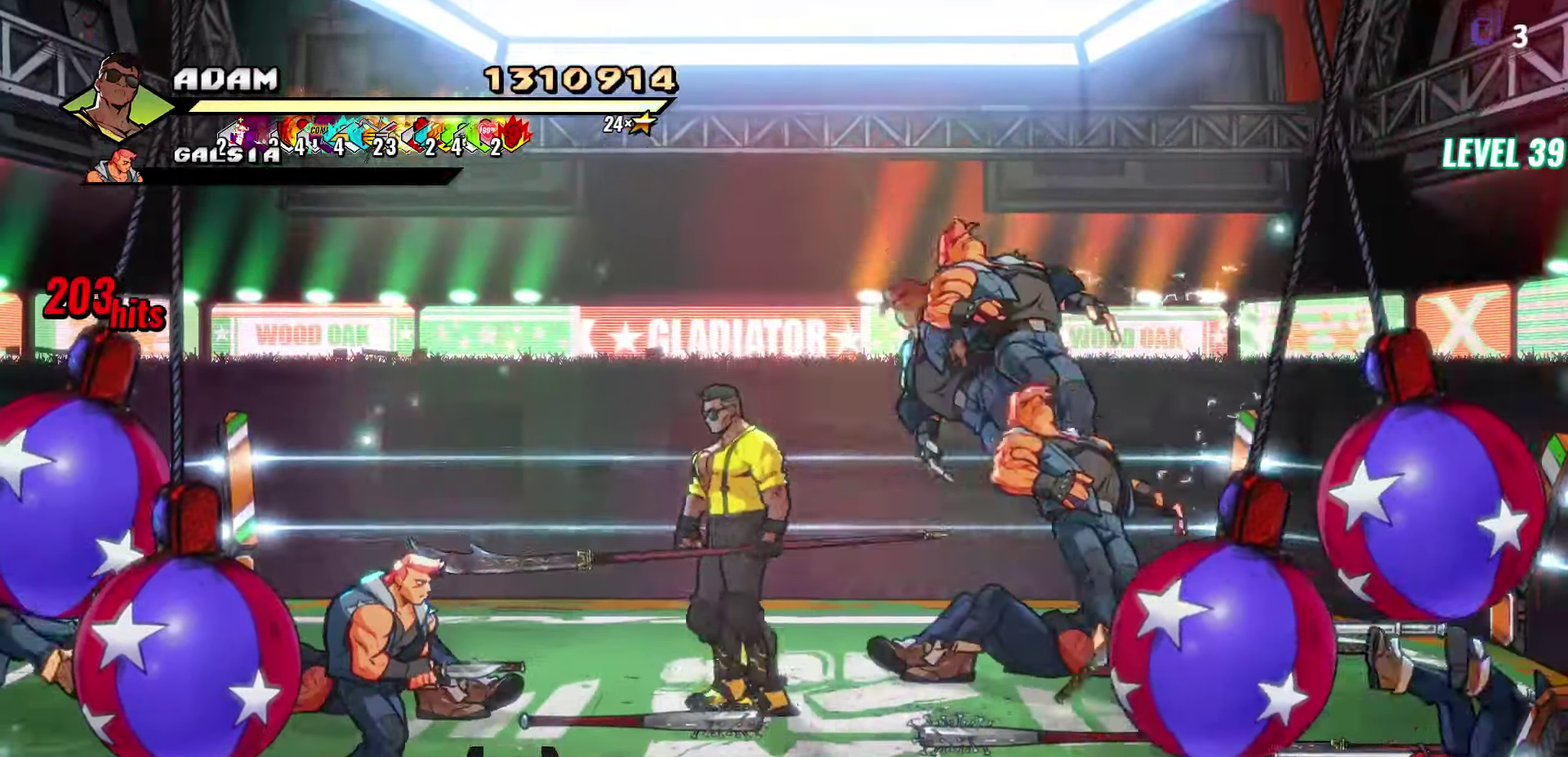
{"buttons": [], "events": [[83, "DPAD_RIGHT", "down"], [133, "B", "down"], [183, "DPAD_DOWN", "up"], [217, "B", "up"], [217, "DPAD_RIGHT", "up"], [300, "L1", "down"], [417, "L1", "up"]]}
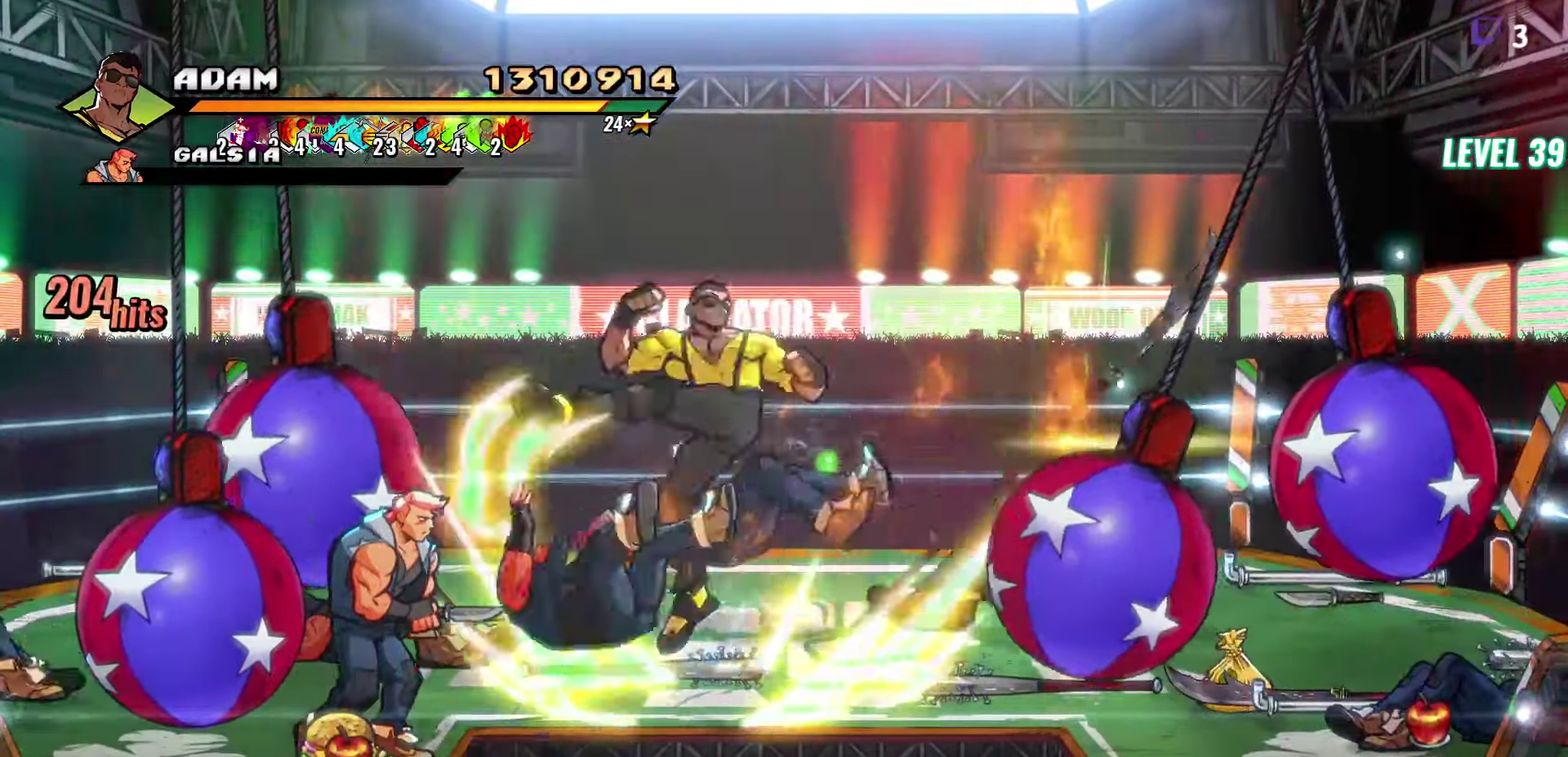
{"buttons": [], "events": [[200, "Y", "down"], [317, "Y", "up"]]}
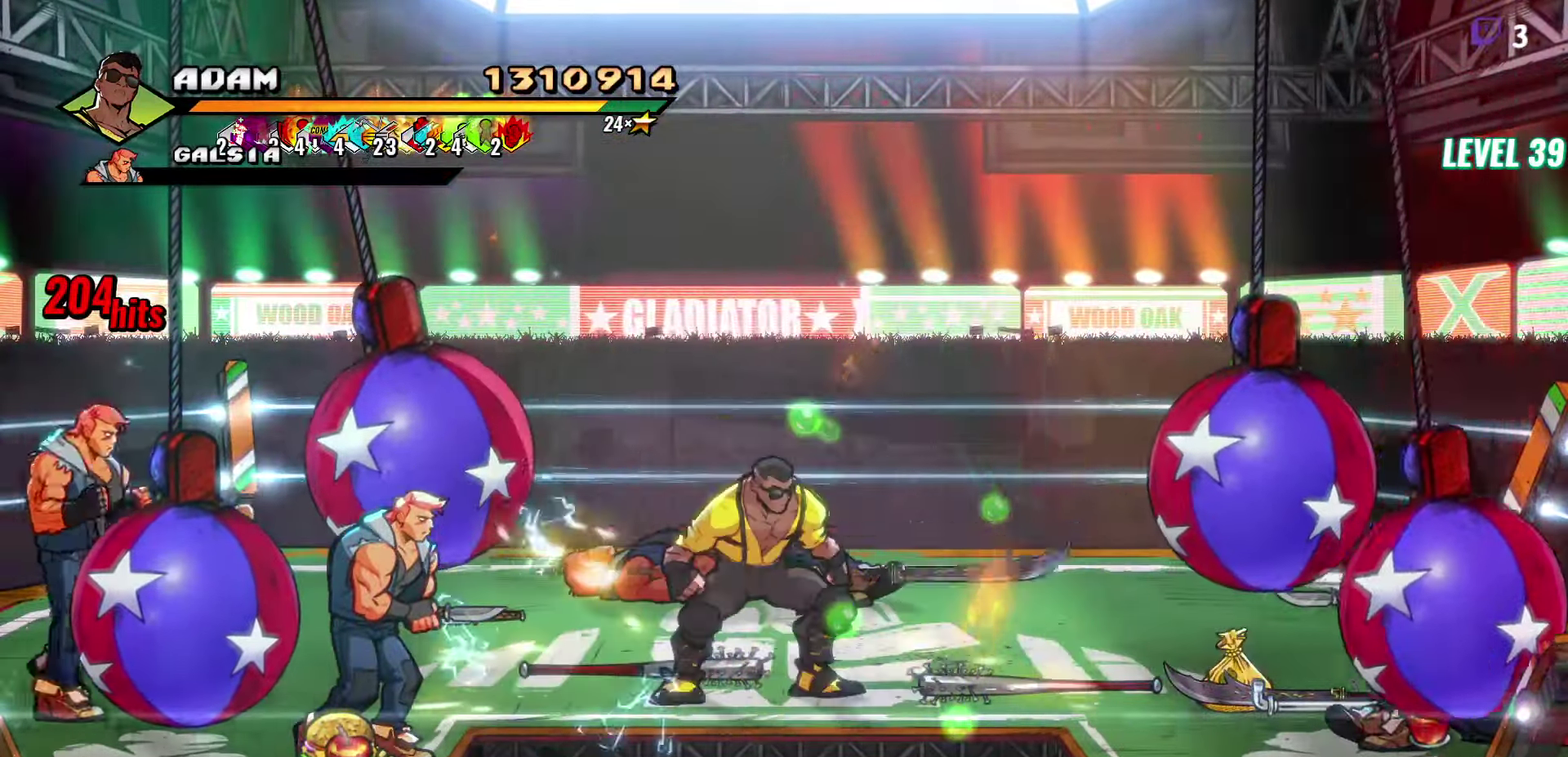
{"buttons": ["DPAD_DOWN"], "events": [[183, "B", "down"], [283, "B", "up"], [300, "DPAD_RIGHT", "down"], [350, "DPAD_DOWN", "down"], [484, "DPAD_RIGHT", "up"]]}
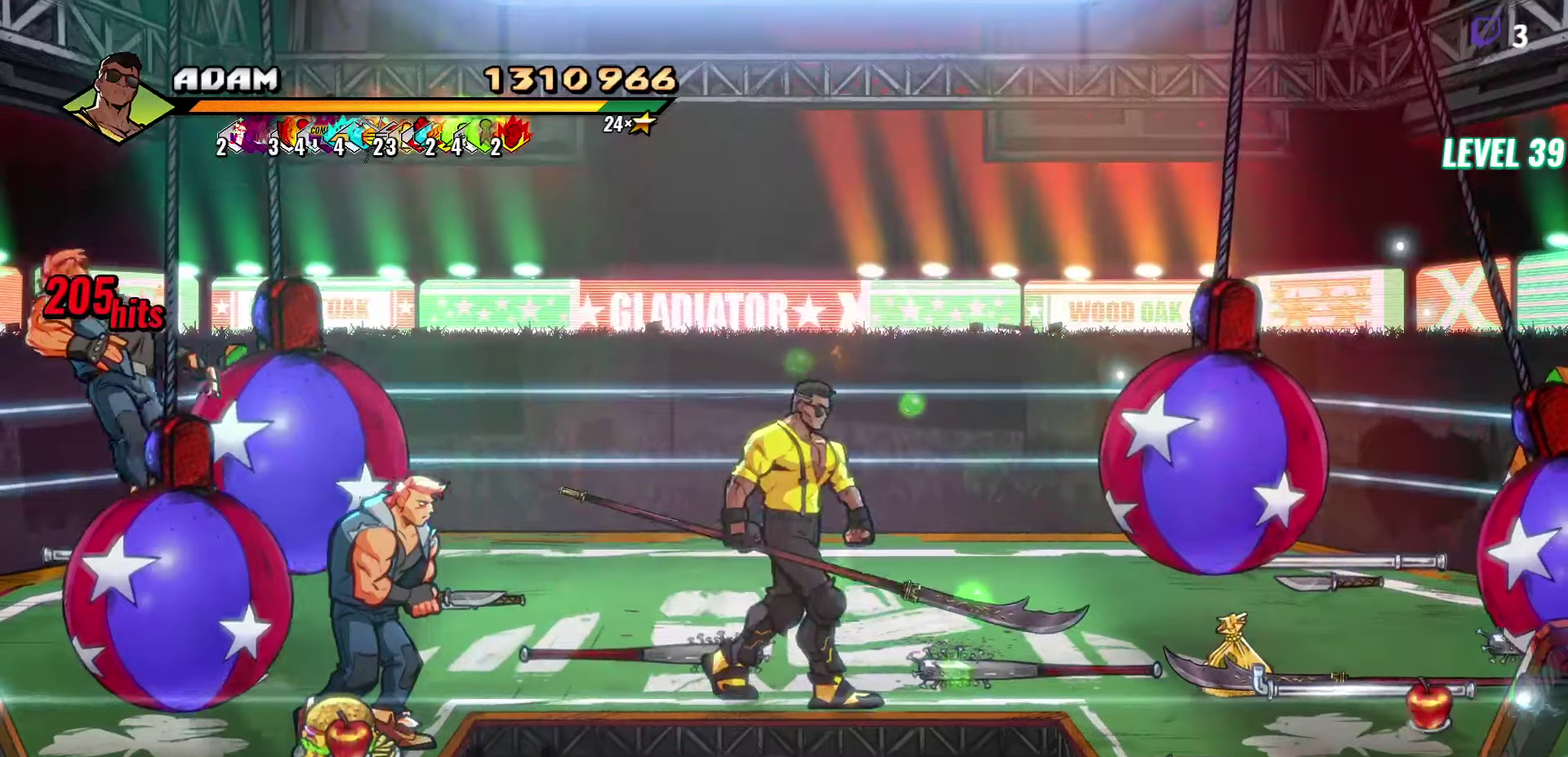
{"buttons": [], "events": [[34, "DPAD_LEFT", "down"], [100, "Y", "down"], [167, "Y", "up"], [184, "DPAD_DOWN", "up"], [200, "DPAD_LEFT", "up"], [250, "Y", "down"], [367, "Y", "up"]]}
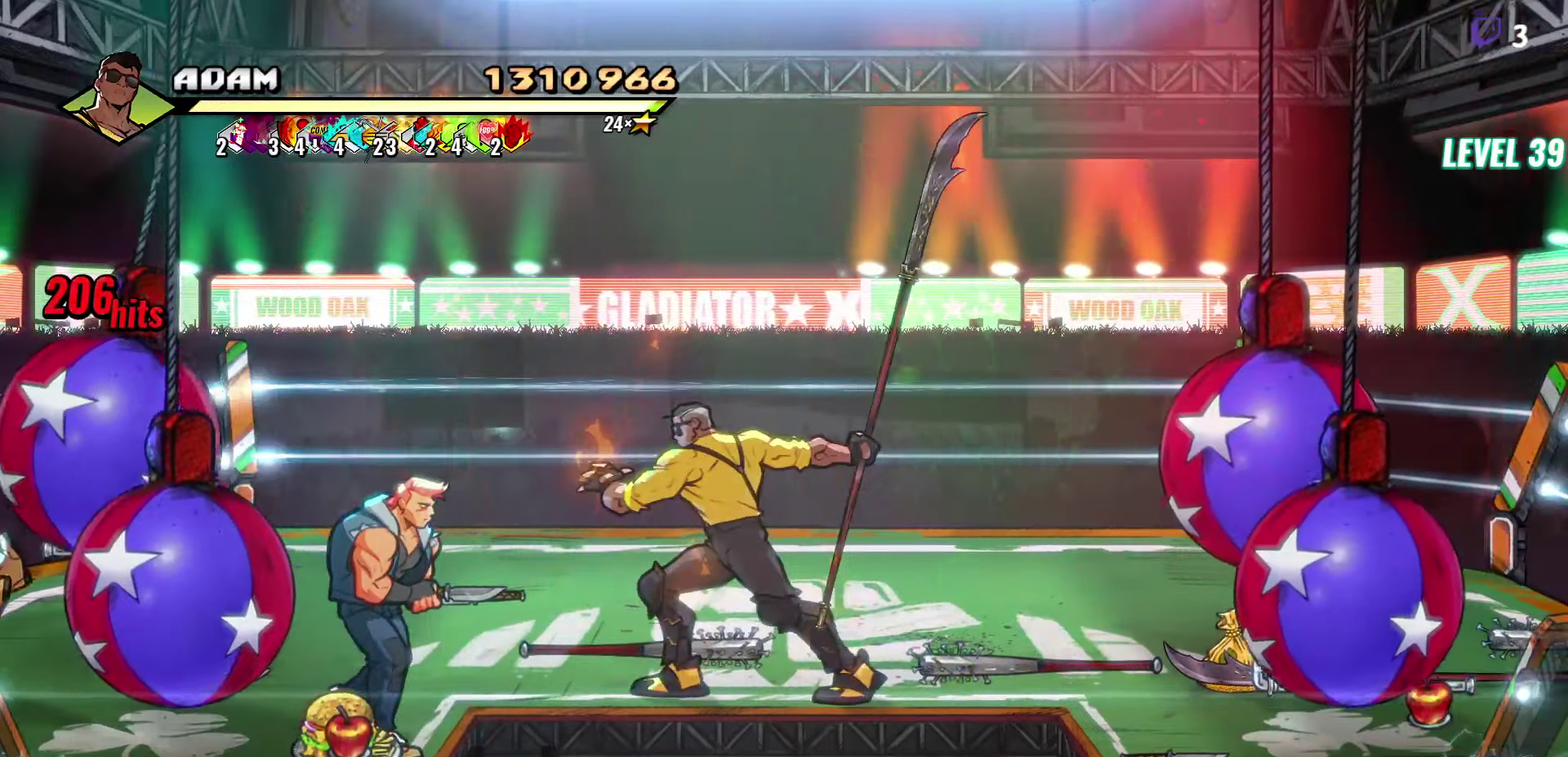
{"buttons": [], "events": []}
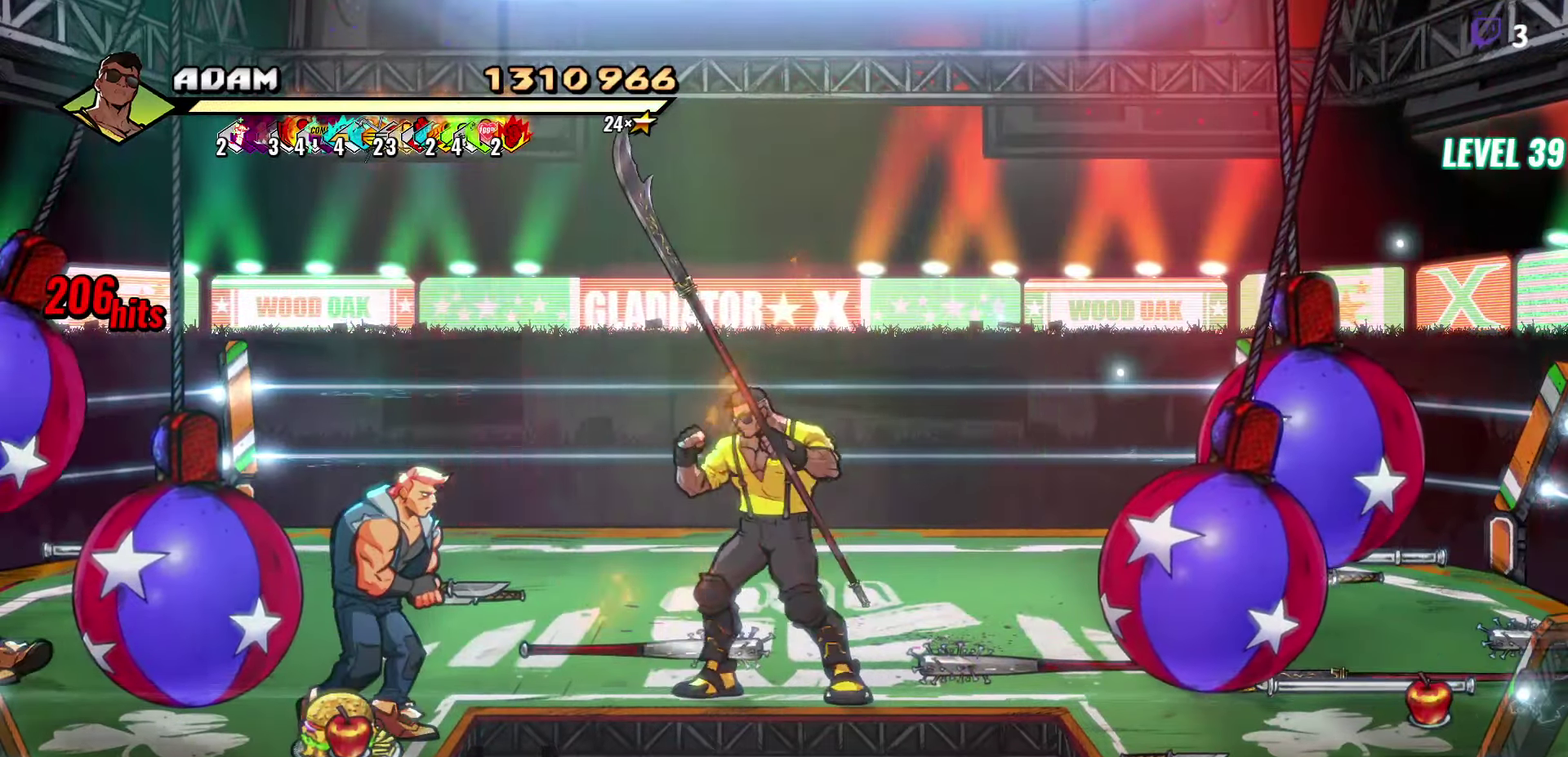
{"buttons": ["DPAD_RIGHT"], "events": [[34, "DPAD_RIGHT", "down"]]}
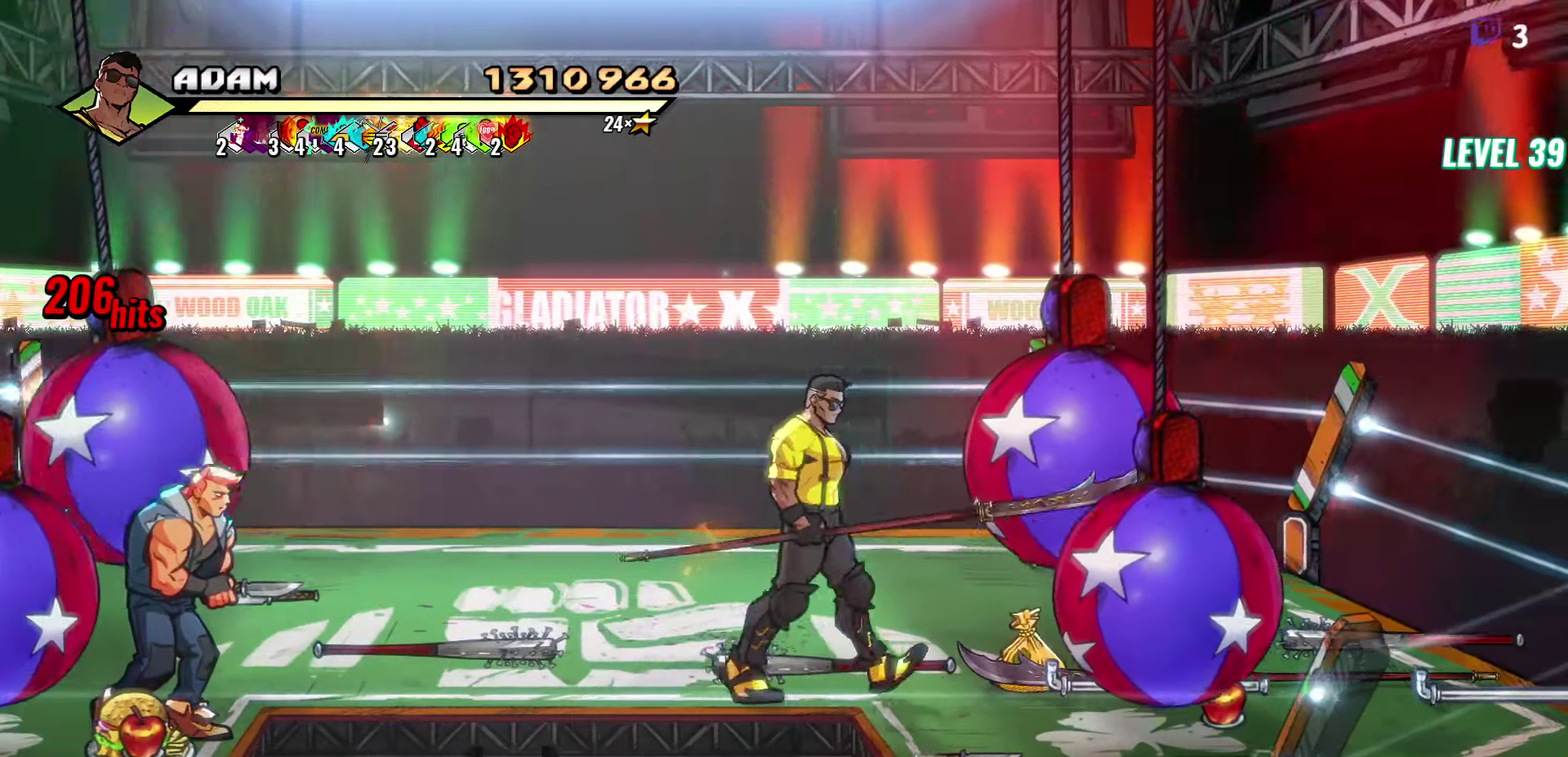
{"buttons": ["B", "DPAD_LEFT"], "events": [[167, "DPAD_DOWN", "down"], [350, "DPAD_RIGHT", "up"], [400, "DPAD_DOWN", "up"], [400, "DPAD_LEFT", "down"], [450, "B", "down"]]}
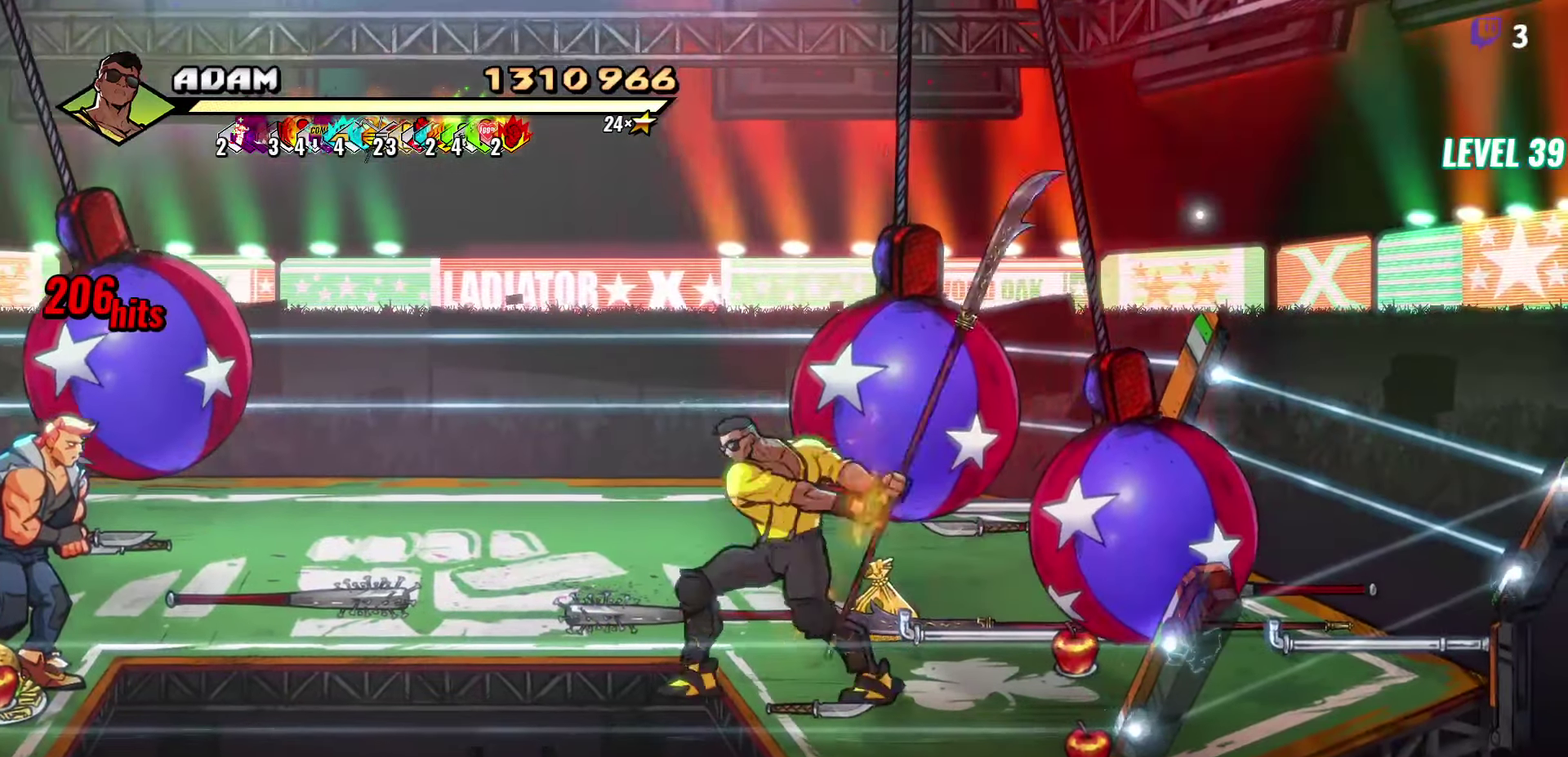
{"buttons": ["B", "DPAD_UP", "DPAD_LEFT"], "events": [[34, "B", "up"], [200, "DPAD_UP", "down"], [350, "DPAD_UP", "up"], [417, "B", "down"], [417, "DPAD_UP", "down"]]}
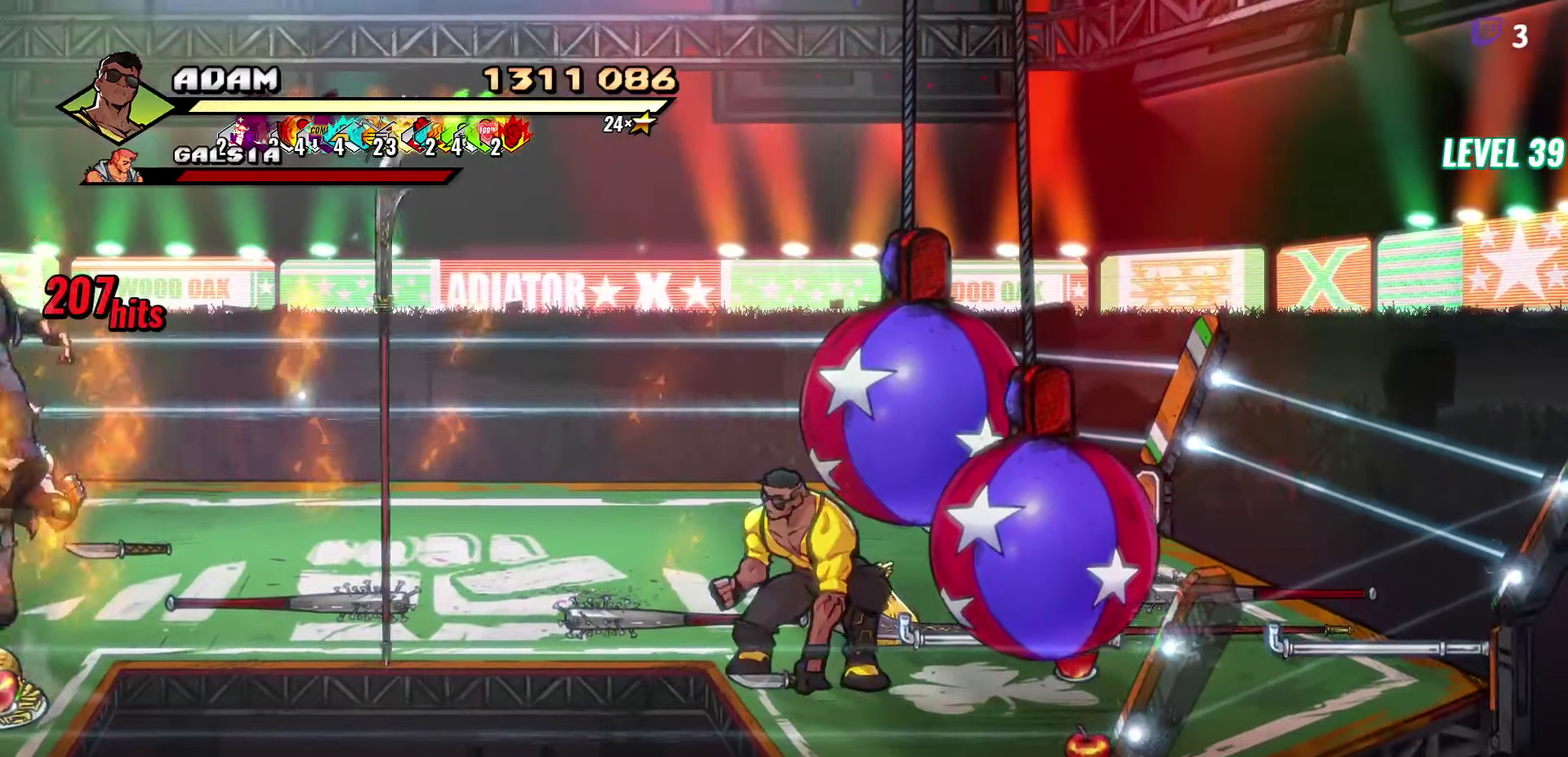
{"buttons": ["DPAD_LEFT"], "events": [[34, "B", "up"], [334, "DPAD_UP", "up"], [400, "B", "down"], [500, "B", "up"]]}